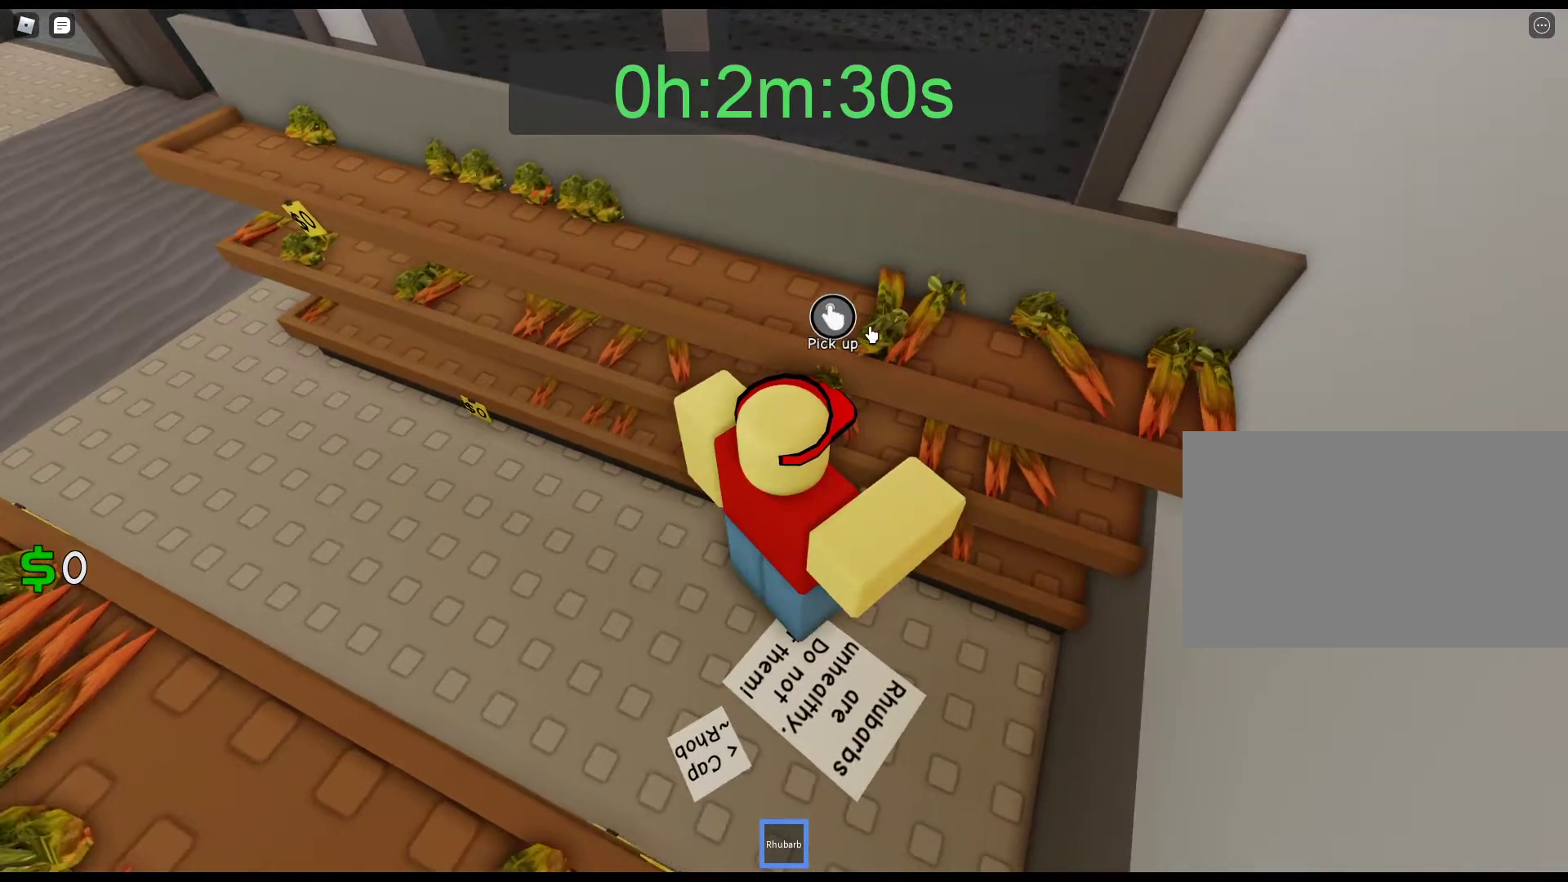
Gameplay with keyboard and mouse; each line is a JSON object with the keys and mouse buttons held at the frame after it. "events" lists presses ("down") and releases ("up") of "1", "2", "3", "4", "5", "a", "alt", "c", "caps_lock", "ctrl", "d", "e", "f", "g", "q", "r", "s", "shift", "space", "t", "tab", "v", "w", "x", "z", "mouse_left", "mouse_wheel" and "mouse_right" between this image and that frame as [ms after this image, input, new state], when the widget could be followed in between. "mouse_left", "mouse_wheel", "mouse_right" = the "left", "wheel", "right" buttons of the "mouse" list. No other keys are recorded. "wheel" means that the mouse wheel is clicked or scrolled. Not read: mouse_move.
{"keys": [], "mouse": ["left"], "events": [[50, "mouse_left", "down"], [150, "mouse_left", "up"], [250, "mouse_left", "down"], [333, "mouse_left", "up"], [433, "mouse_left", "down"]]}
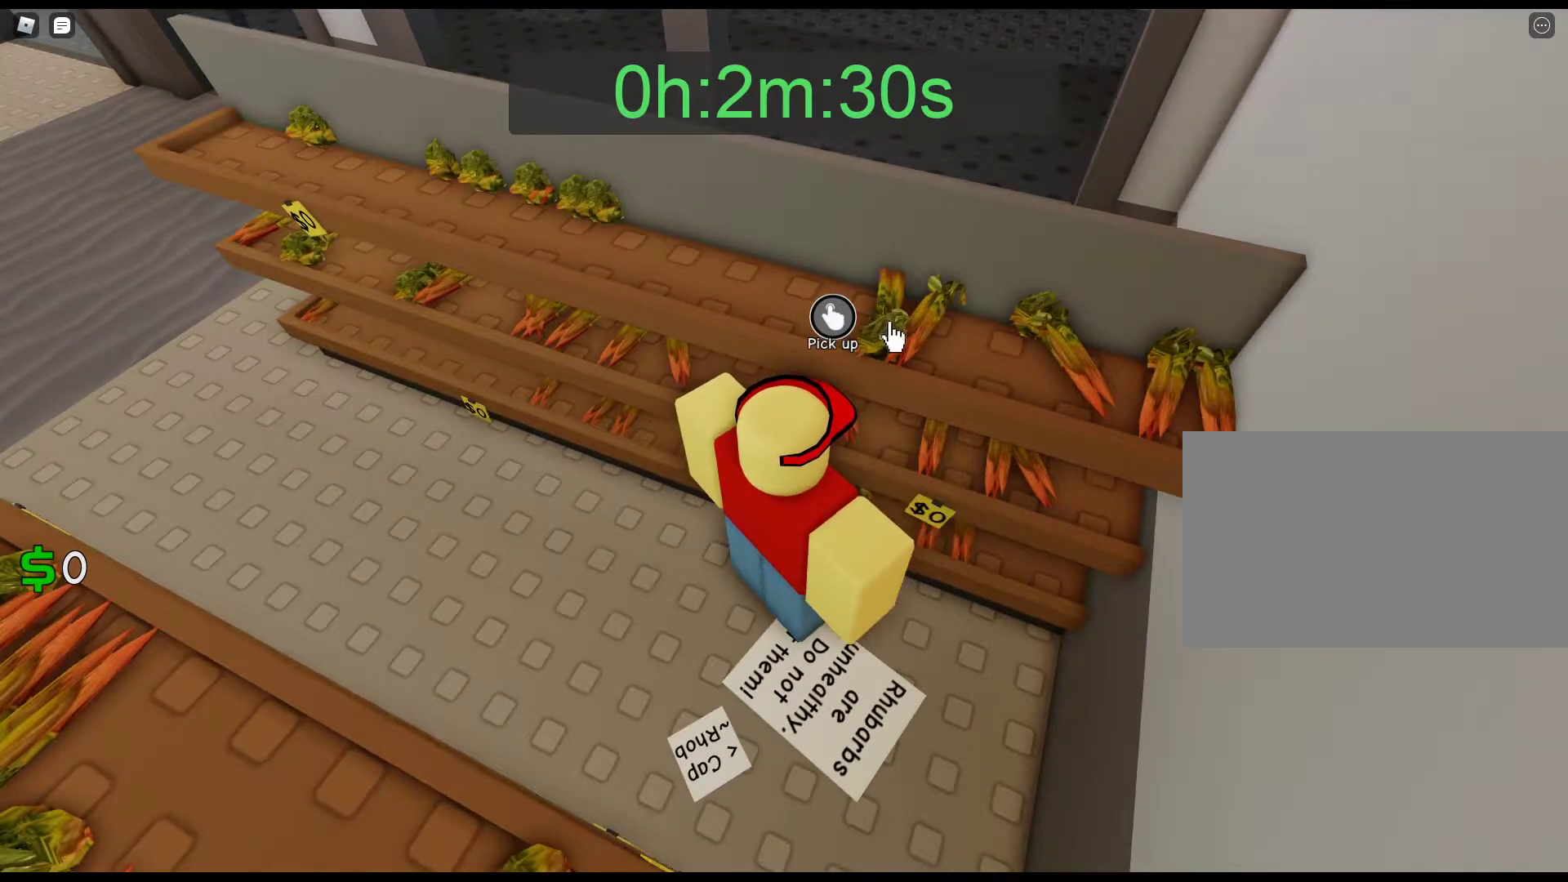
{"keys": [], "mouse": ["left"], "events": [[67, "mouse_left", "up"], [117, "mouse_left", "down"], [217, "1", "down"], [267, "mouse_left", "up"], [300, "1", "up"], [300, "mouse_left", "down"], [450, "mouse_left", "up"], [500, "mouse_left", "down"]]}
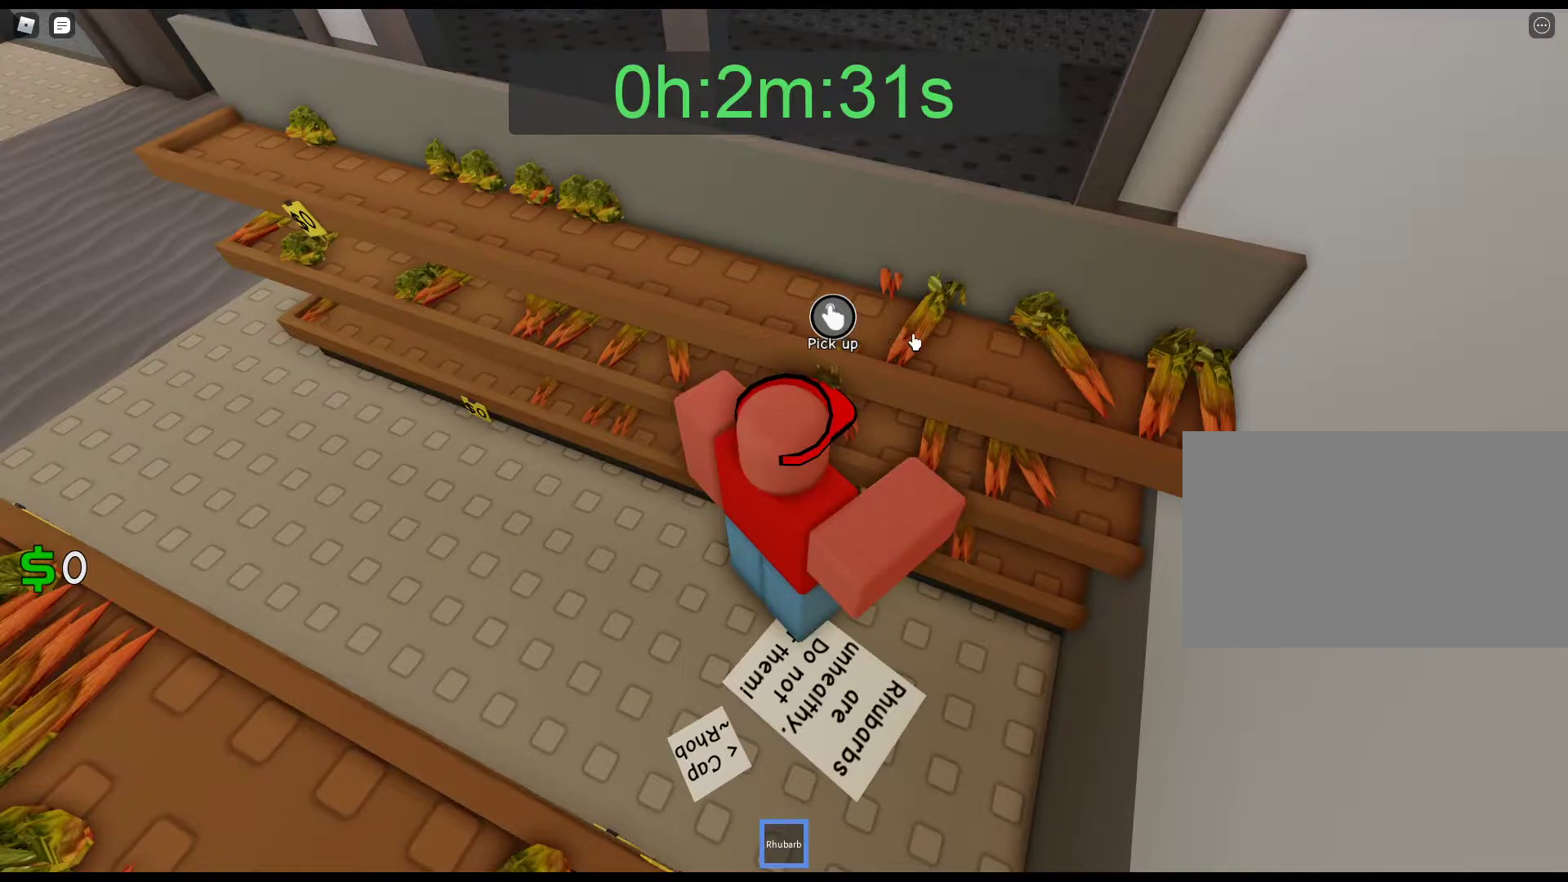
{"keys": [], "mouse": [], "events": [[133, "mouse_left", "up"], [183, "mouse_left", "down"], [317, "mouse_left", "up"], [367, "mouse_left", "down"], [467, "mouse_left", "up"]]}
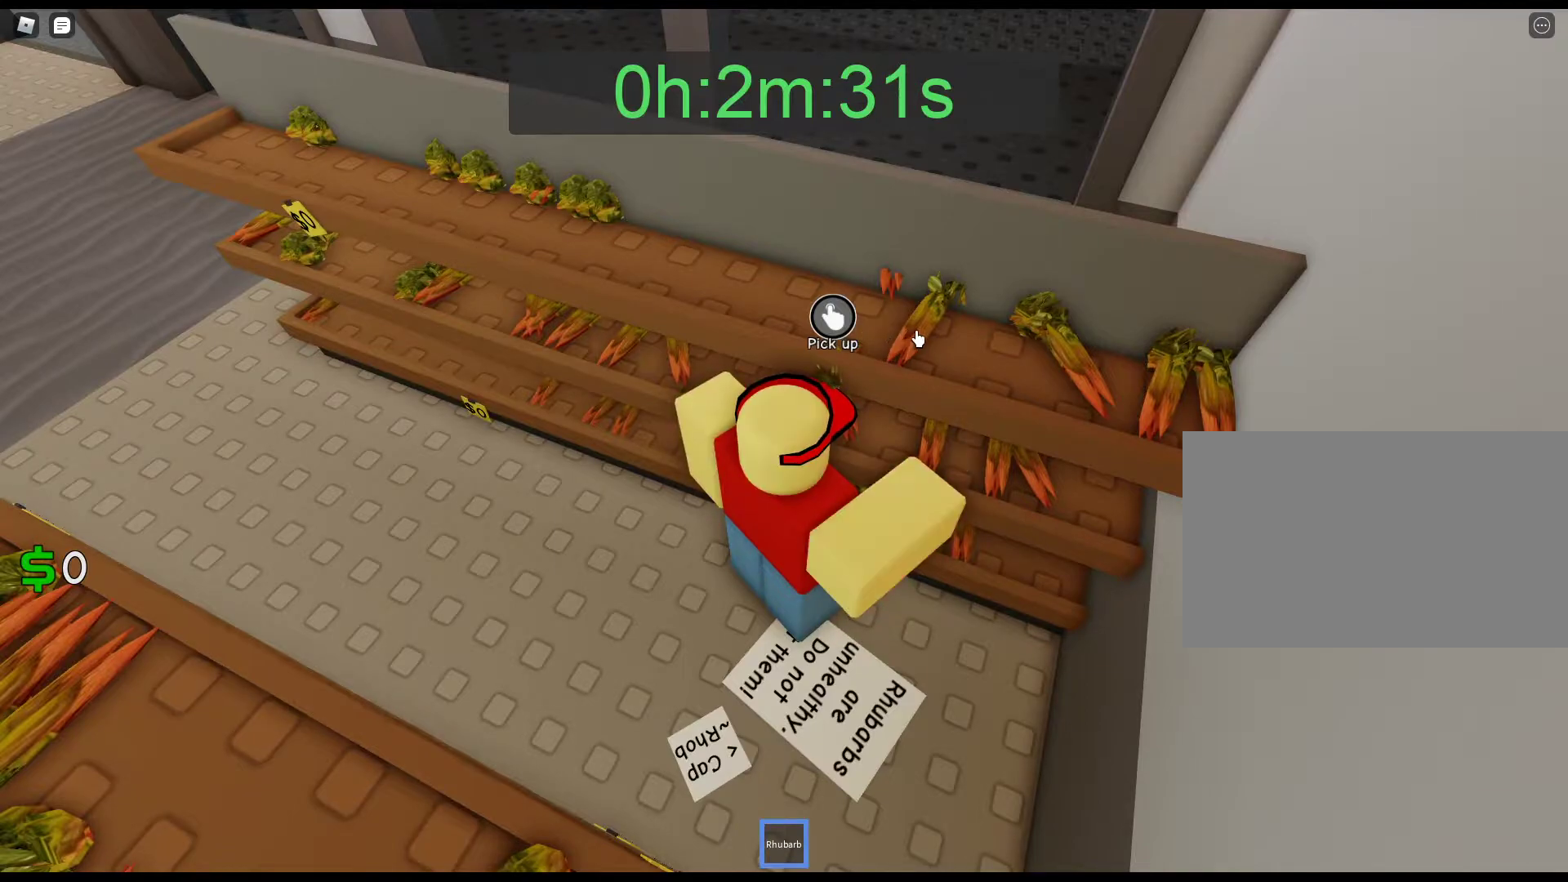
{"keys": [], "mouse": ["left"], "events": [[50, "mouse_left", "down"], [200, "mouse_left", "up"], [250, "mouse_left", "down"], [333, "mouse_left", "up"], [433, "mouse_left", "down"]]}
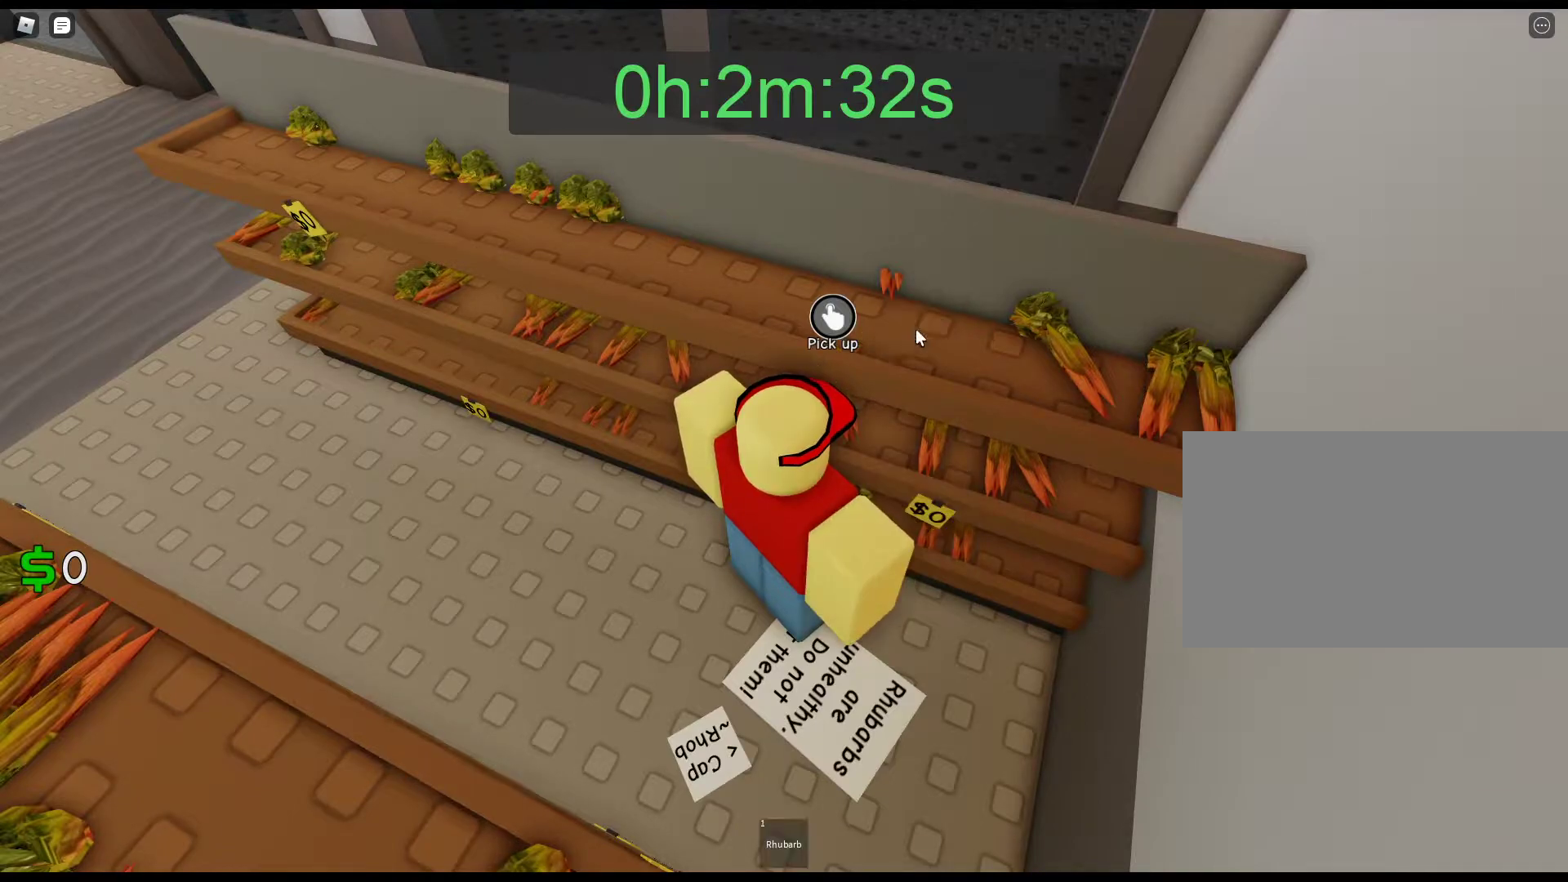
{"keys": ["d"], "mouse": ["left"], "events": [[17, "mouse_left", "up"], [67, "1", "down"], [67, "mouse_left", "down"], [217, "1", "up"], [217, "mouse_left", "up"], [267, "mouse_left", "down"], [350, "mouse_left", "up"], [400, "d", "down"], [450, "mouse_left", "down"]]}
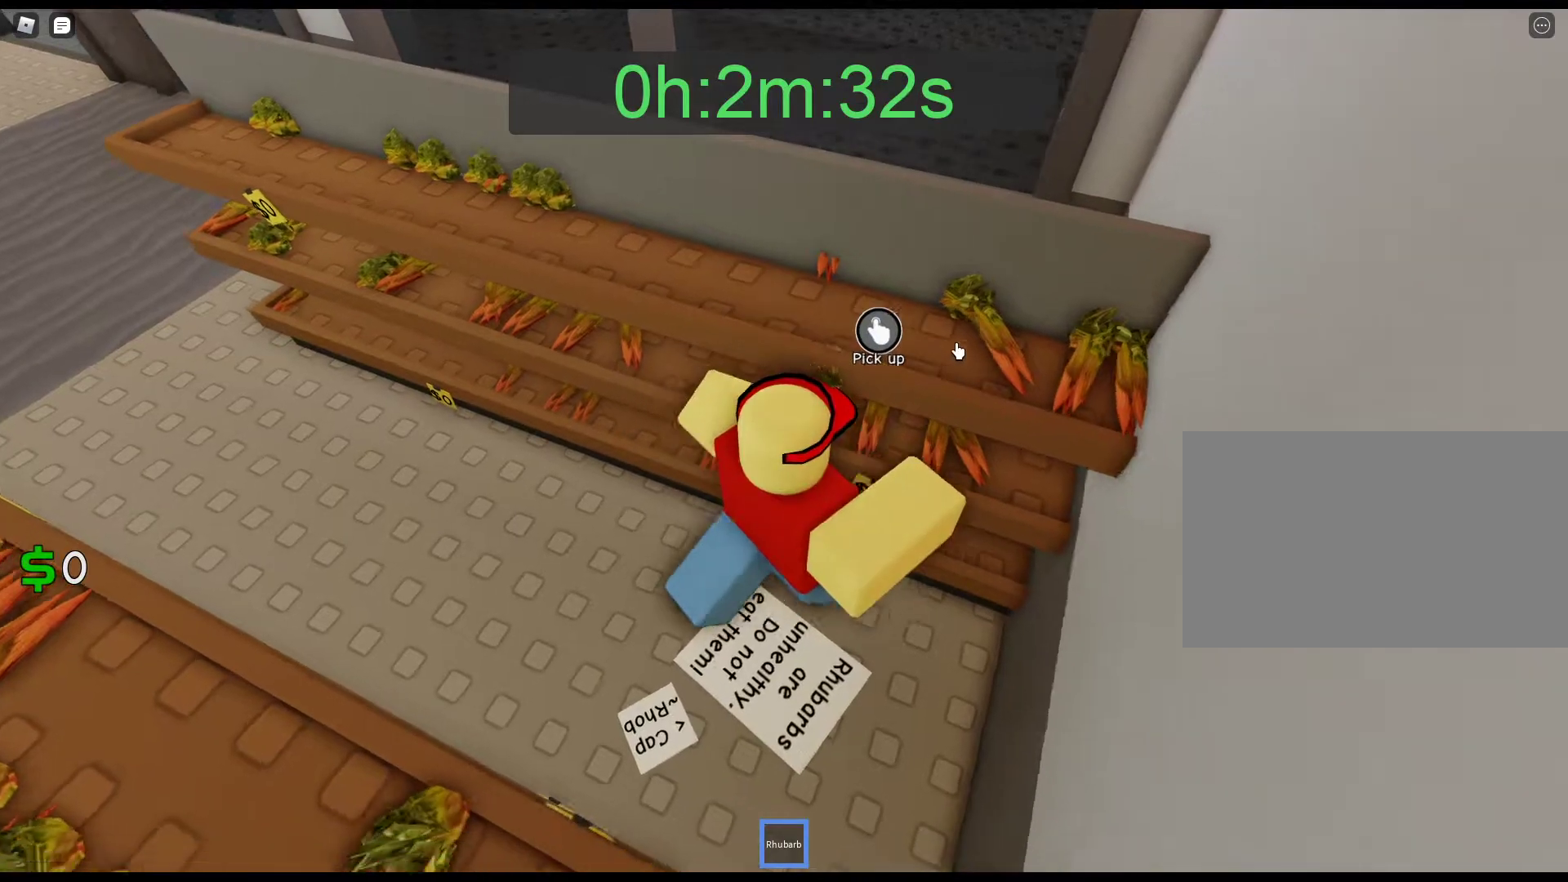
{"keys": [], "mouse": [], "events": [[33, "mouse_left", "up"], [83, "d", "up"], [133, "mouse_left", "down"], [267, "mouse_left", "up"], [317, "mouse_left", "down"], [417, "mouse_left", "up"]]}
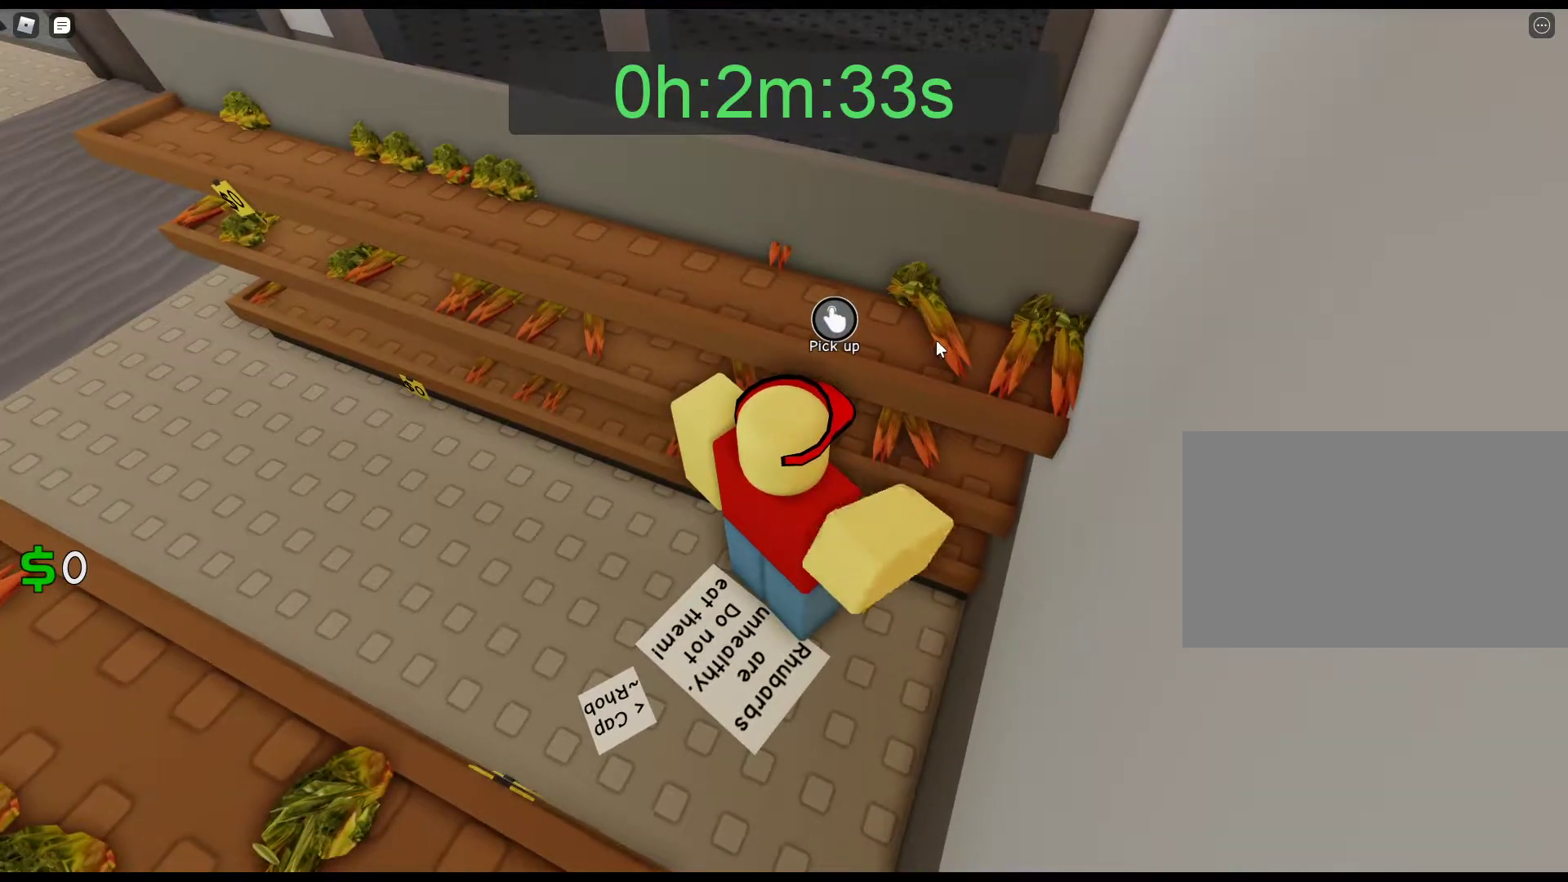
{"keys": [], "mouse": ["left"], "events": [[17, "mouse_left", "down"], [150, "mouse_left", "up"], [200, "mouse_left", "down"], [283, "1", "down"], [283, "mouse_left", "up"], [383, "mouse_left", "down"], [483, "1", "up"]]}
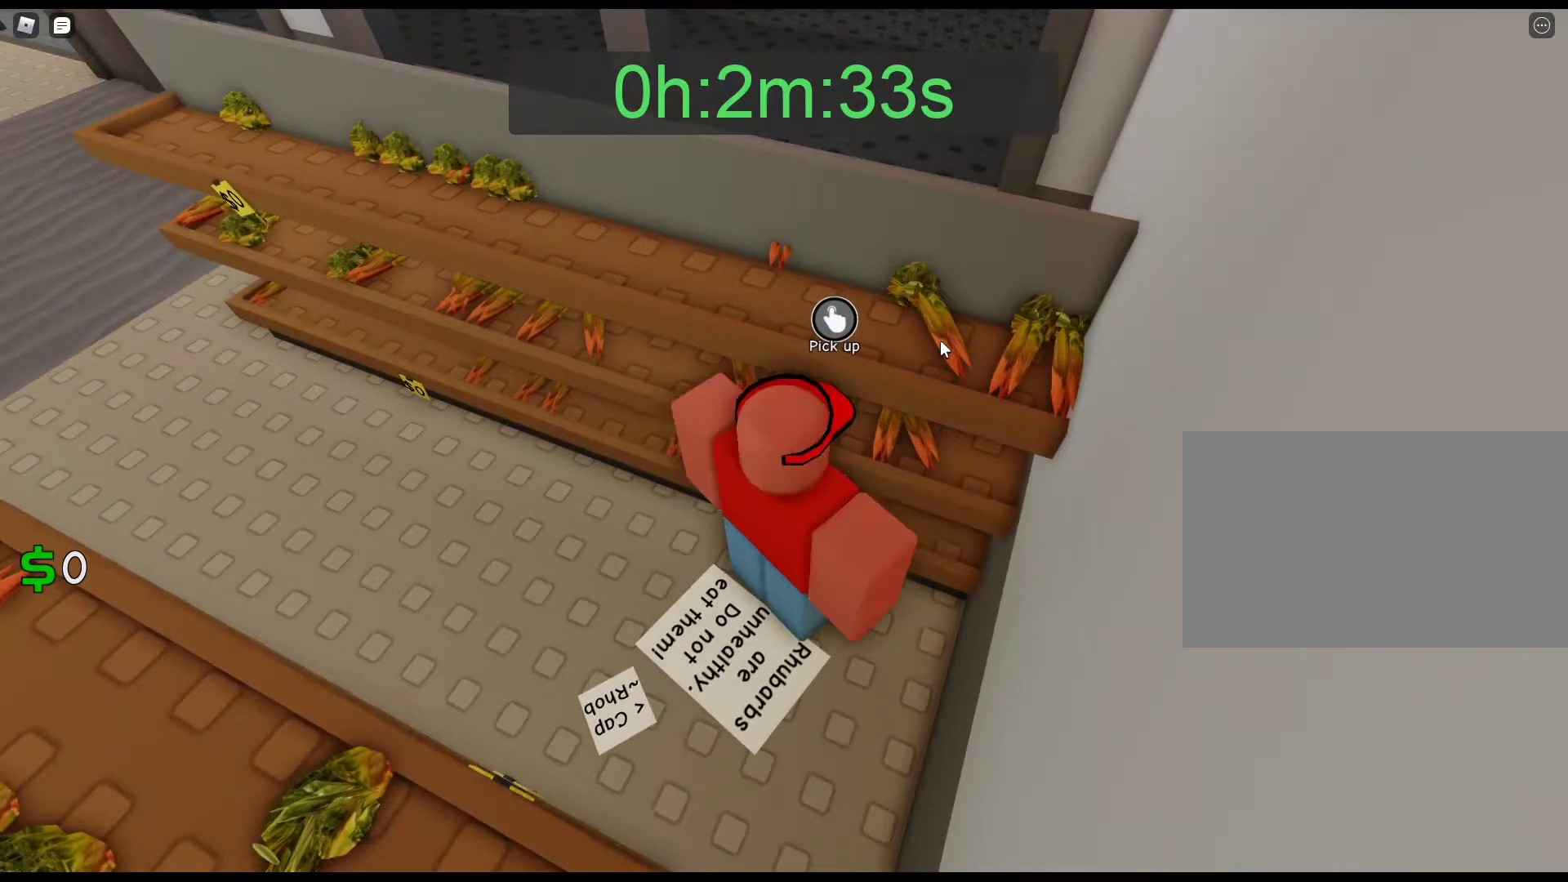
{"keys": ["1"], "mouse": ["left"], "events": [[17, "mouse_left", "up"], [67, "mouse_left", "down"], [217, "mouse_left", "up"], [267, "mouse_left", "down"], [400, "mouse_left", "up"], [450, "1", "down"], [500, "mouse_left", "down"]]}
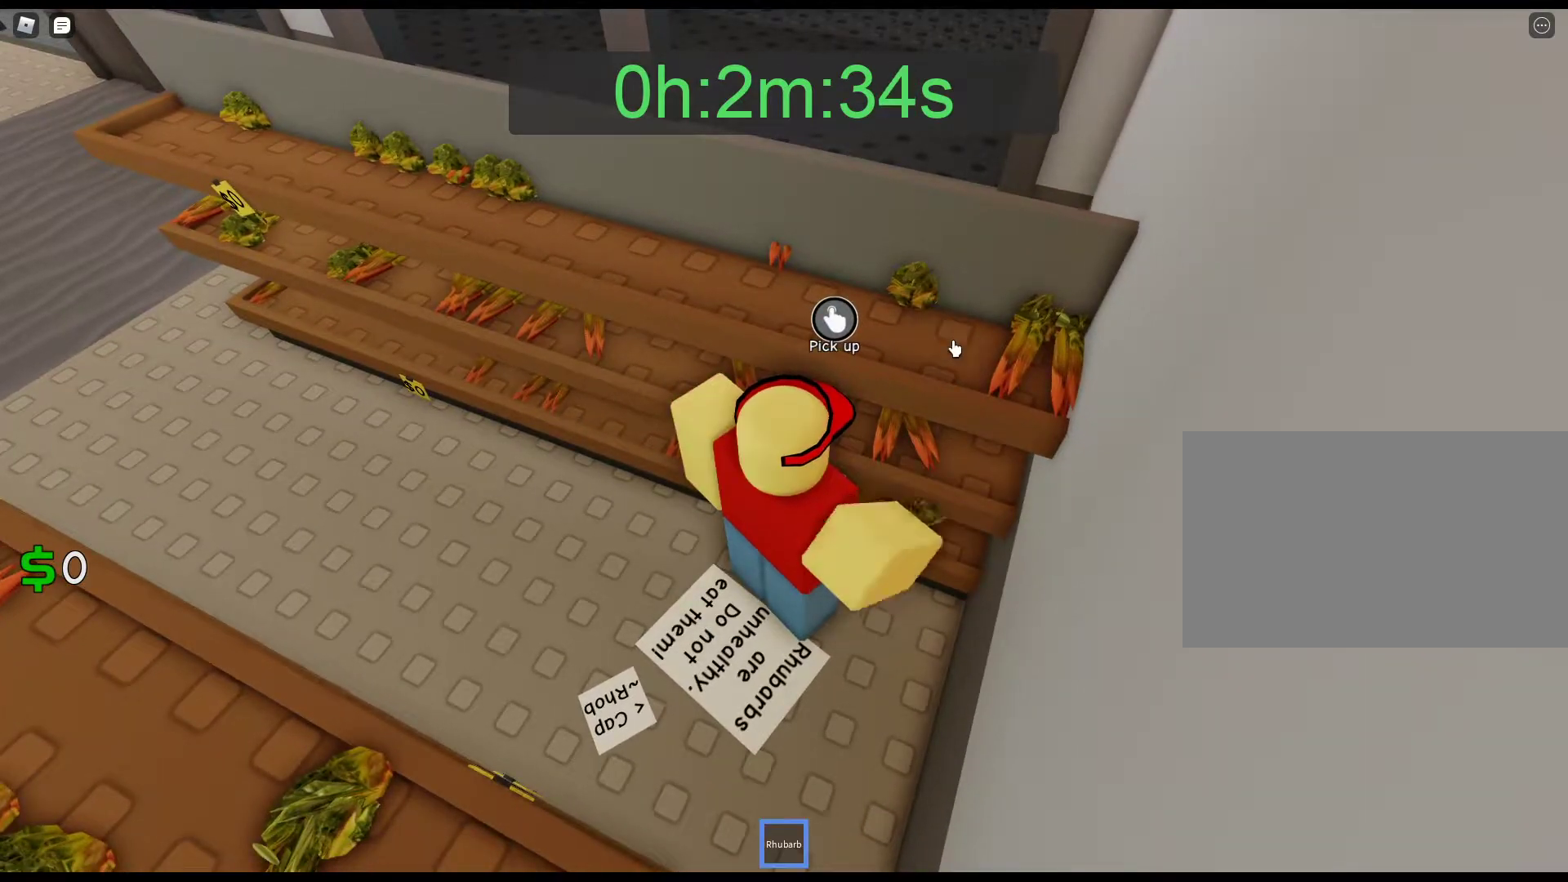
{"keys": [], "mouse": ["left"], "events": [[83, "1", "up"], [133, "mouse_left", "up"], [183, "mouse_left", "down"], [267, "mouse_left", "up"], [367, "d", "down"], [367, "mouse_left", "down"], [467, "d", "up"]]}
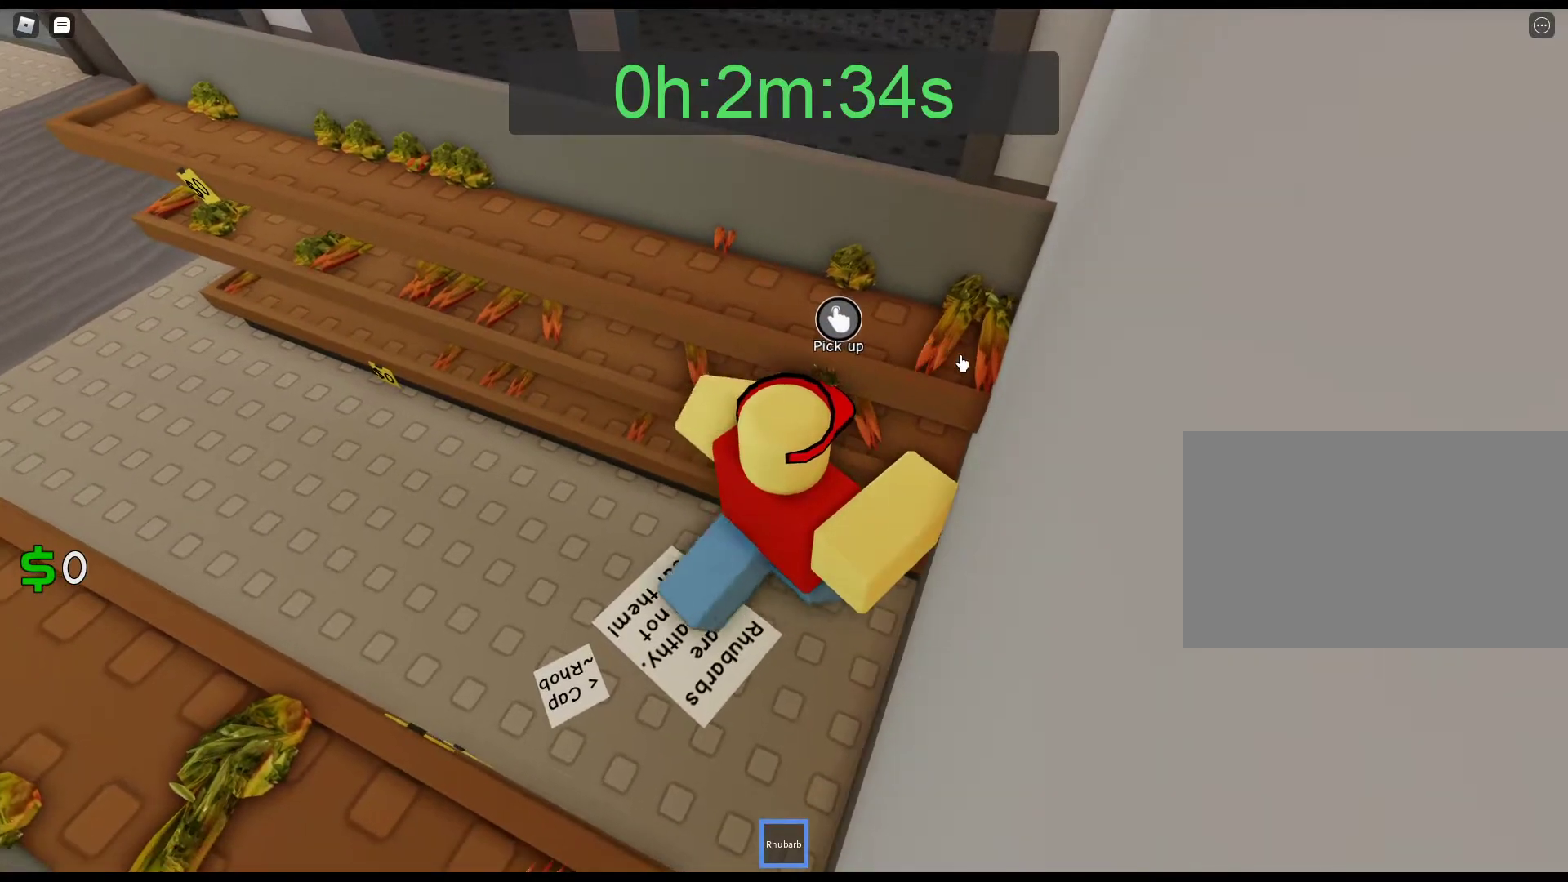
{"keys": [], "mouse": [], "events": [[17, "mouse_left", "up"], [100, "mouse_left", "down"], [200, "mouse_left", "up"], [333, "mouse_left", "down"], [433, "mouse_left", "up"]]}
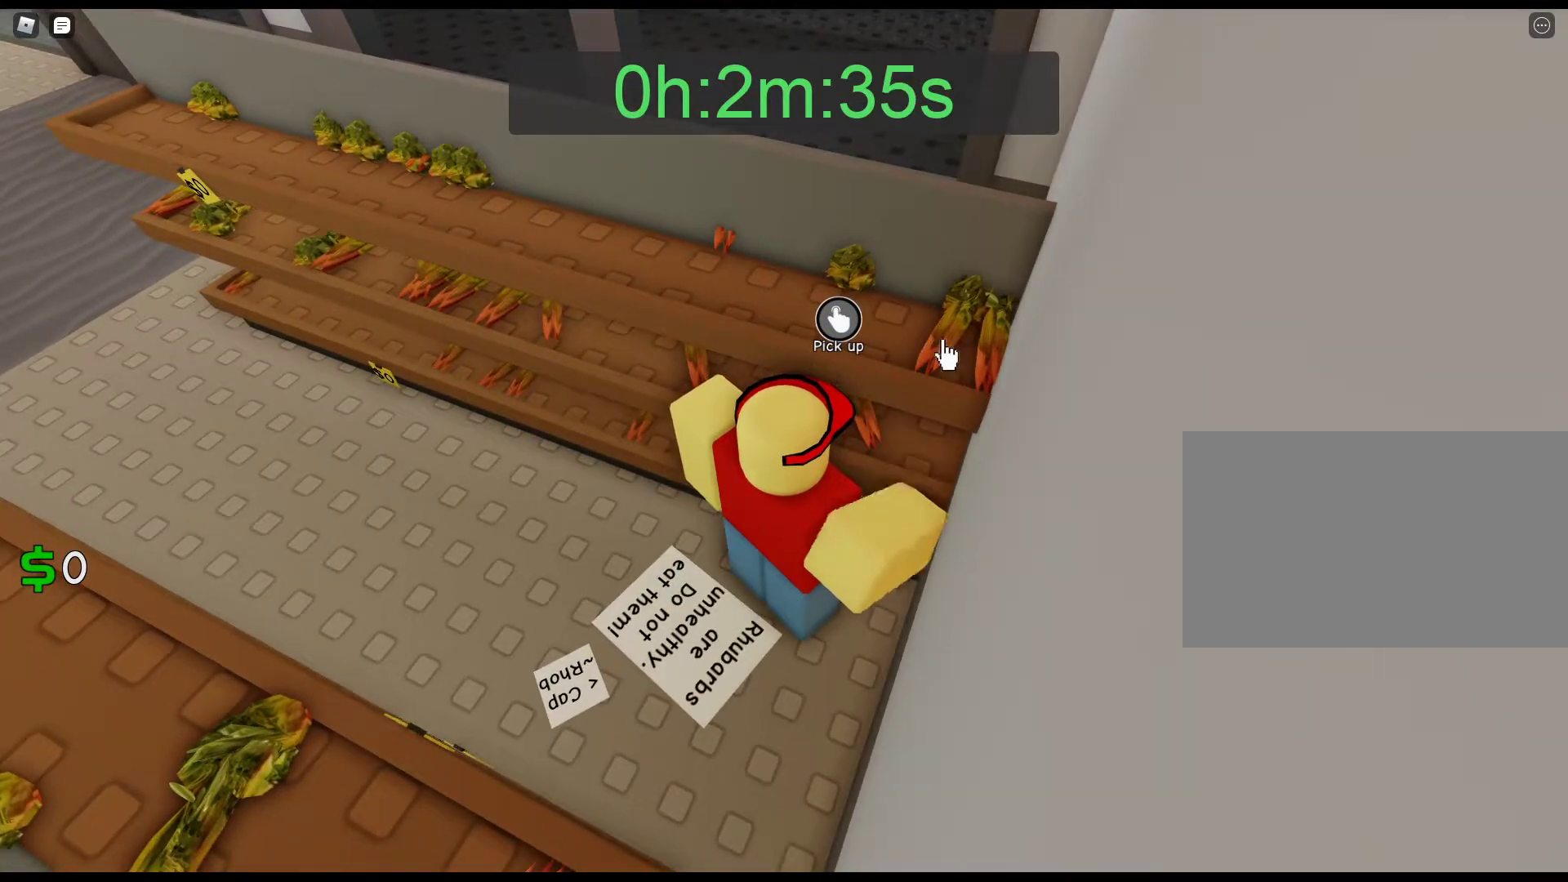
{"keys": ["1"], "mouse": [], "events": [[33, "mouse_left", "down"], [117, "mouse_left", "up"], [167, "mouse_left", "down"], [267, "mouse_left", "up"], [350, "mouse_left", "down"], [450, "mouse_left", "up"], [500, "1", "down"]]}
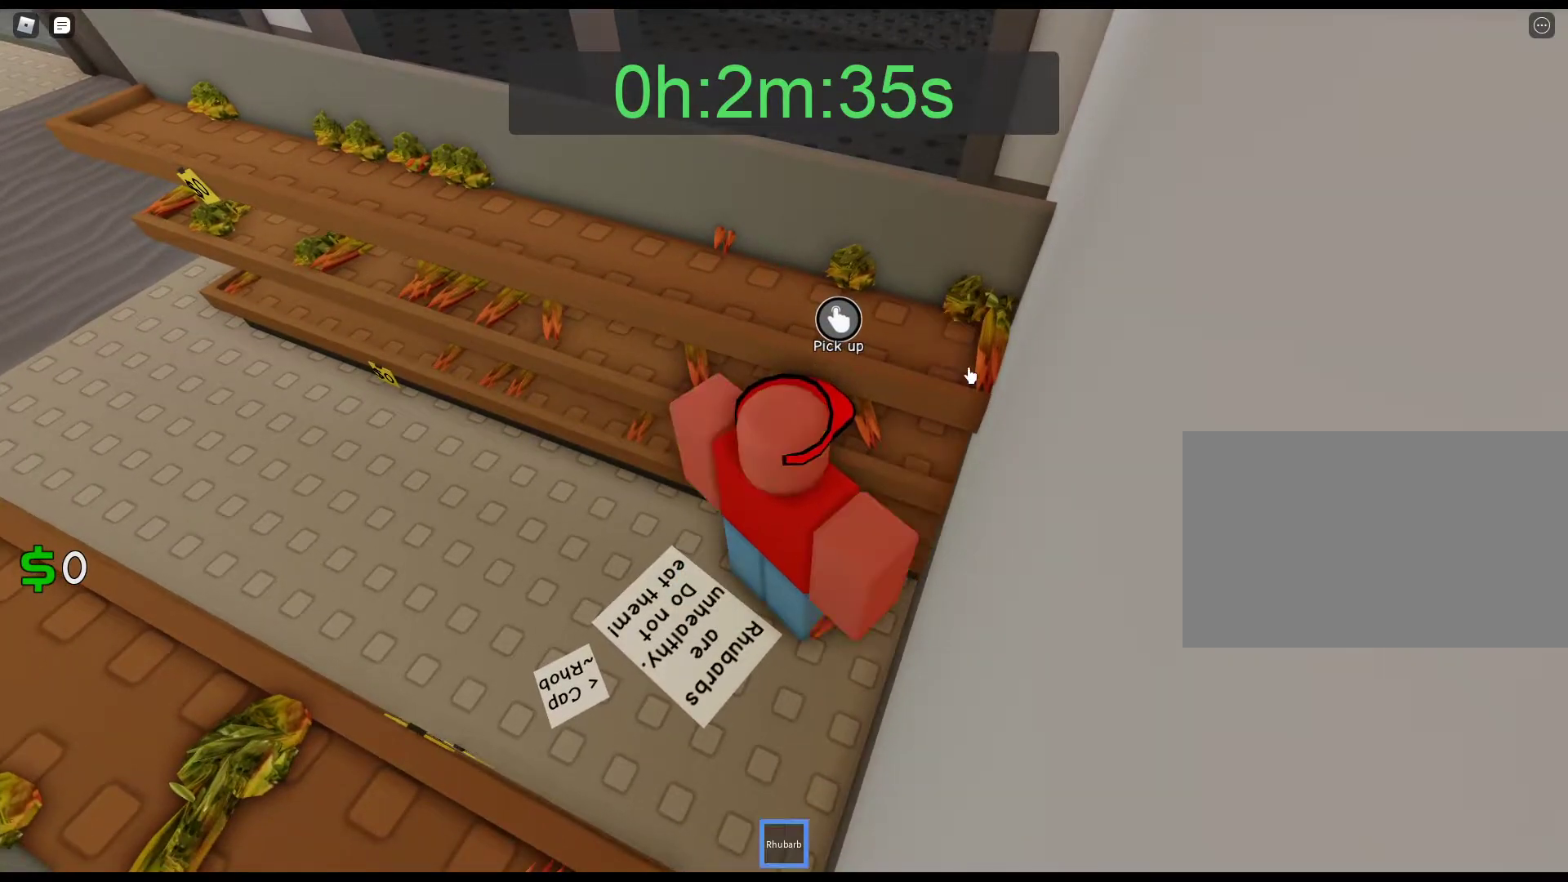
{"keys": [], "mouse": ["left"], "events": [[33, "mouse_left", "down"], [83, "1", "up"], [133, "mouse_left", "up"], [233, "mouse_left", "down"], [317, "mouse_left", "up"], [417, "d", "down"], [417, "mouse_left", "down"], [467, "d", "up"]]}
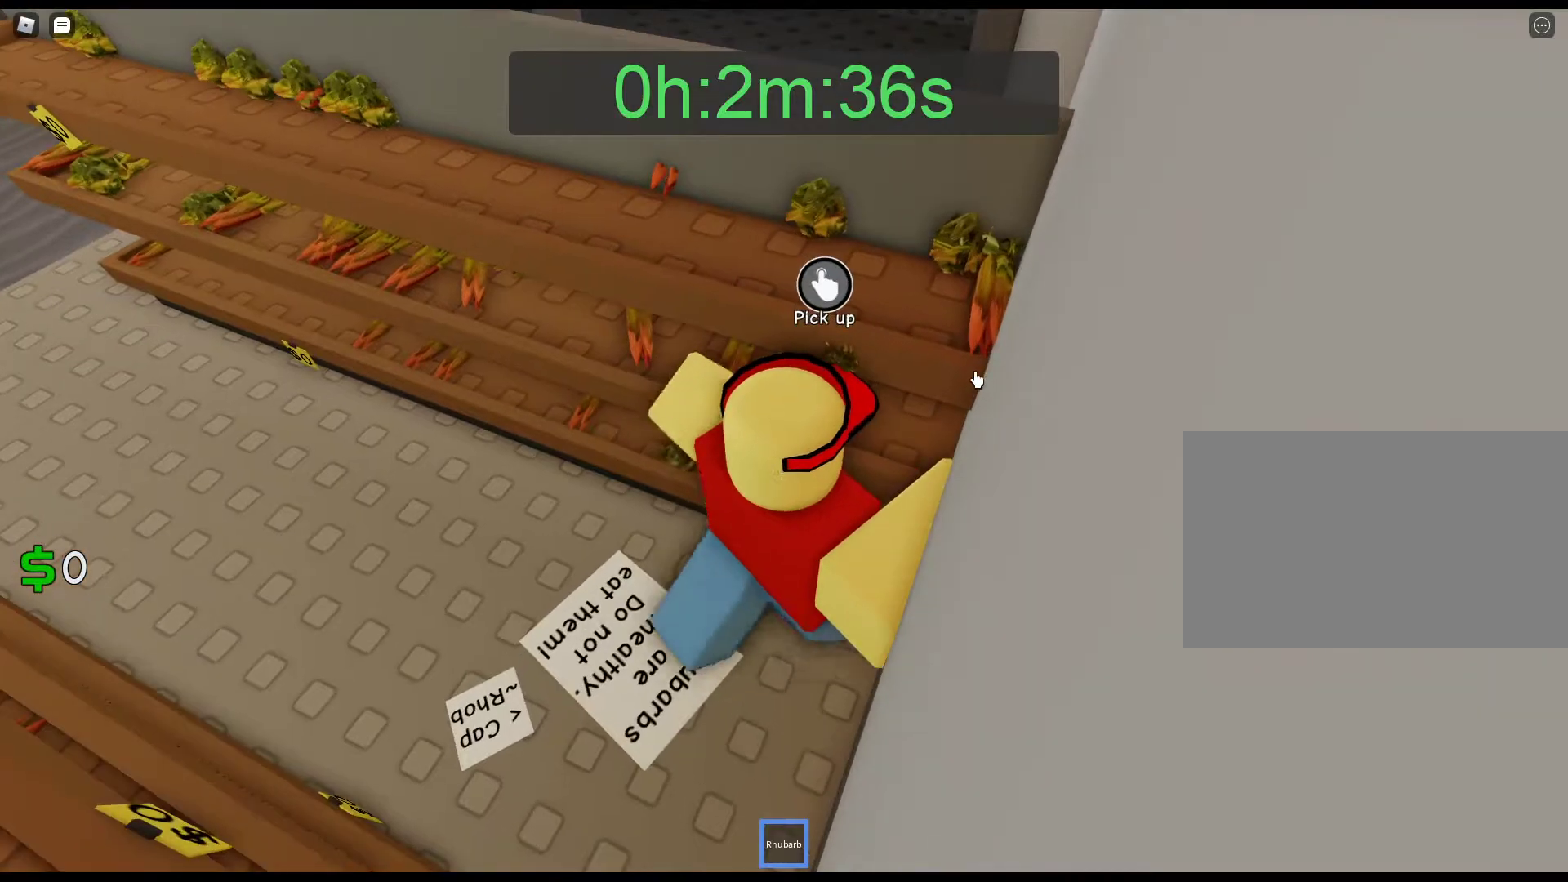
{"keys": [], "mouse": [], "events": [[50, "mouse_left", "up"], [200, "mouse_left", "down"], [283, "mouse_left", "up"], [383, "mouse_left", "down"], [483, "mouse_left", "up"]]}
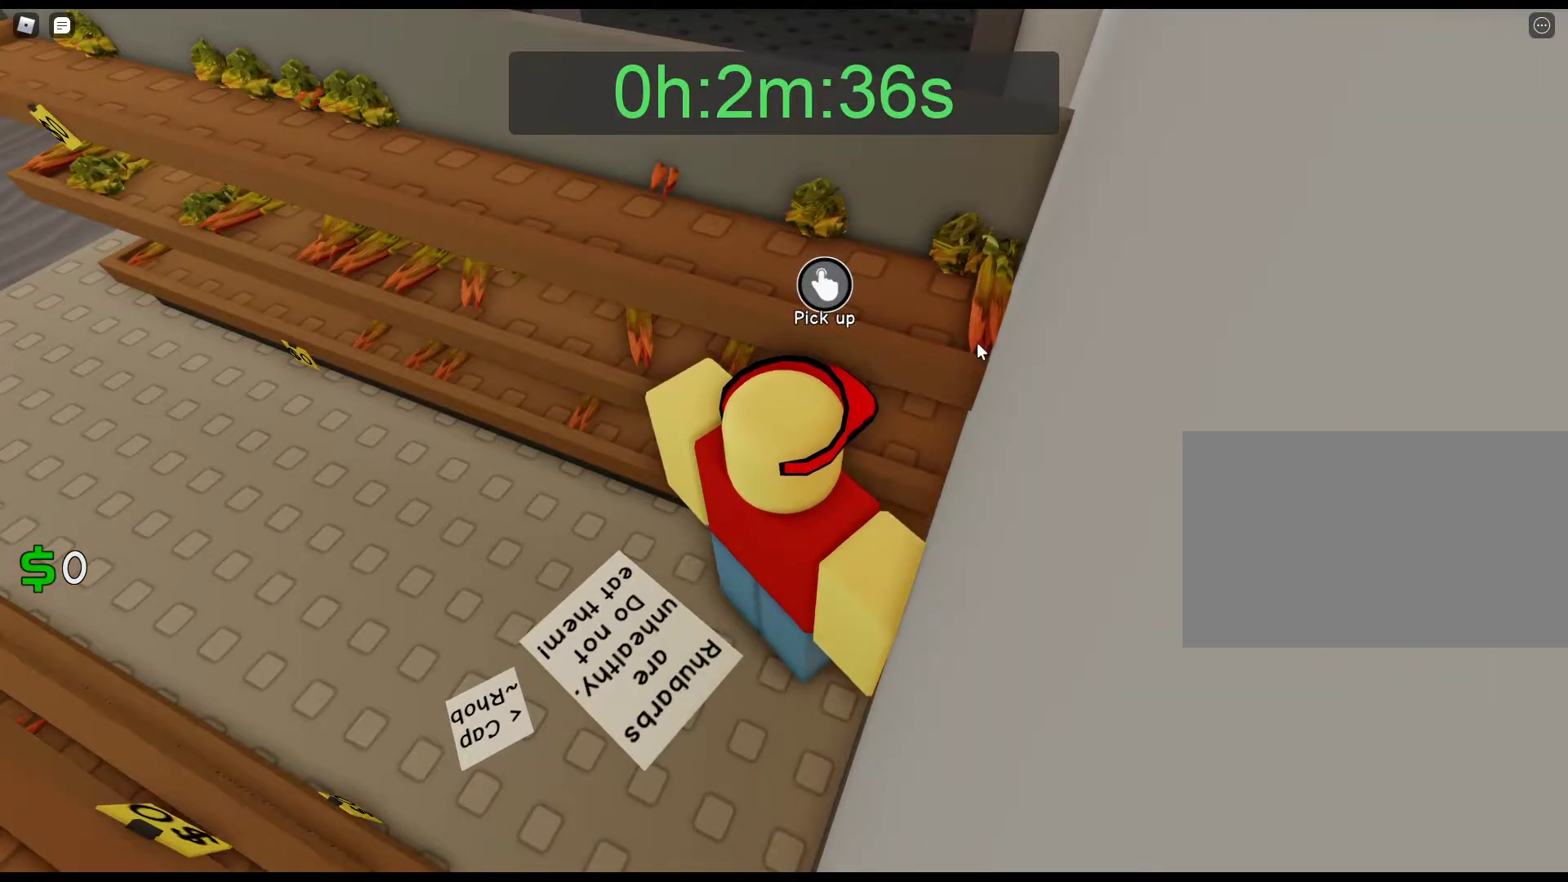
{"keys": [], "mouse": [], "events": [[33, "mouse_left", "down"], [117, "mouse_left", "up"], [217, "mouse_left", "down"], [300, "mouse_left", "up"], [400, "mouse_left", "down"], [500, "mouse_left", "up"]]}
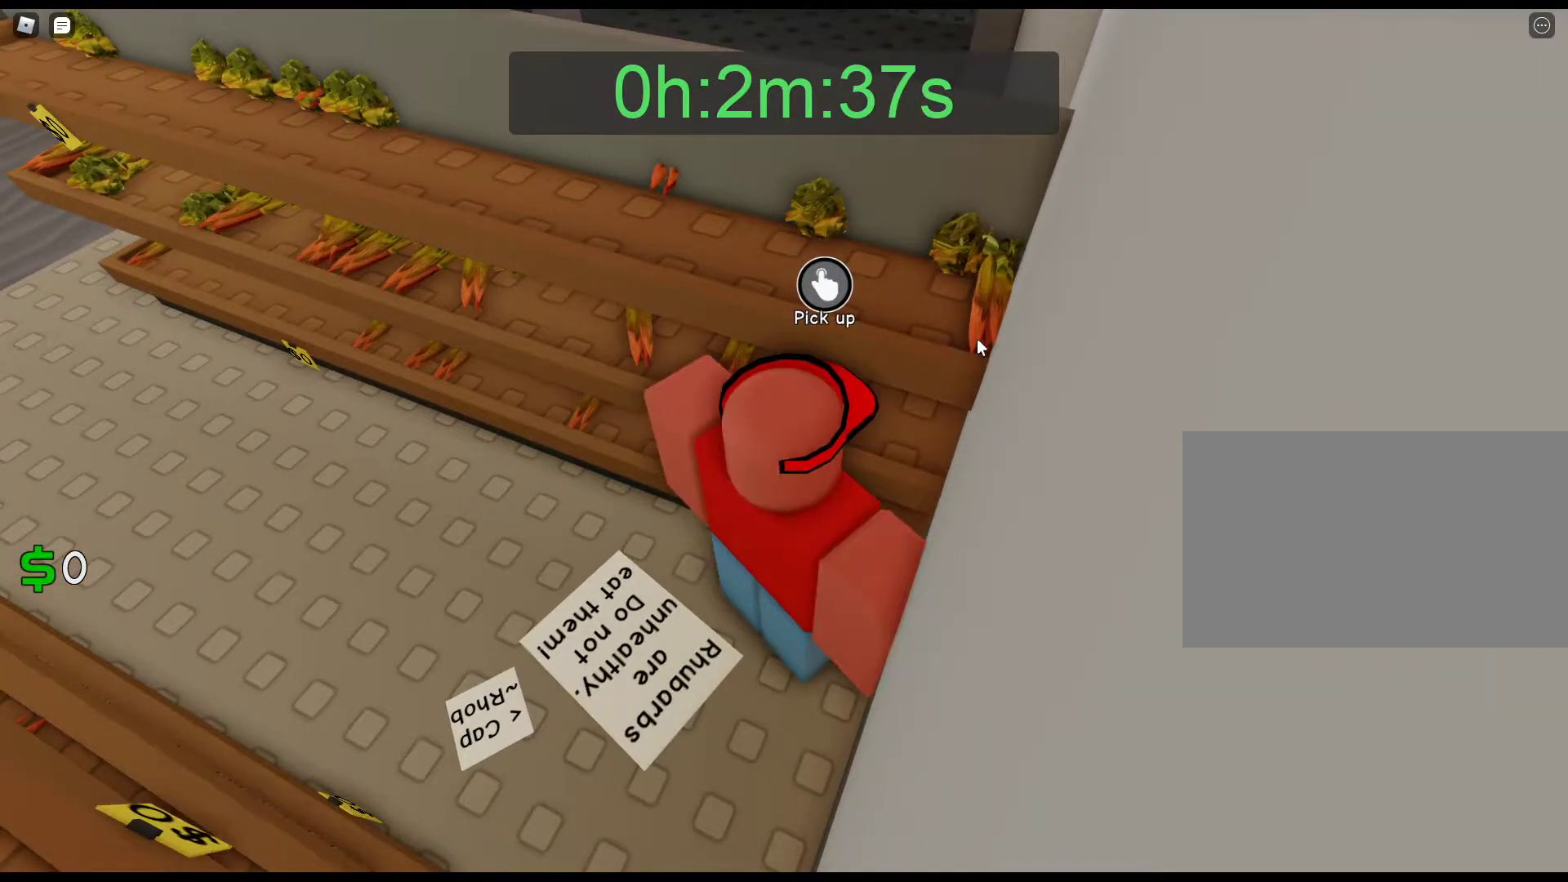
{"keys": [], "mouse": ["left"], "events": [[83, "mouse_left", "down"], [183, "mouse_left", "up"], [267, "mouse_left", "down"], [317, "mouse_left", "up"], [417, "mouse_left", "down"]]}
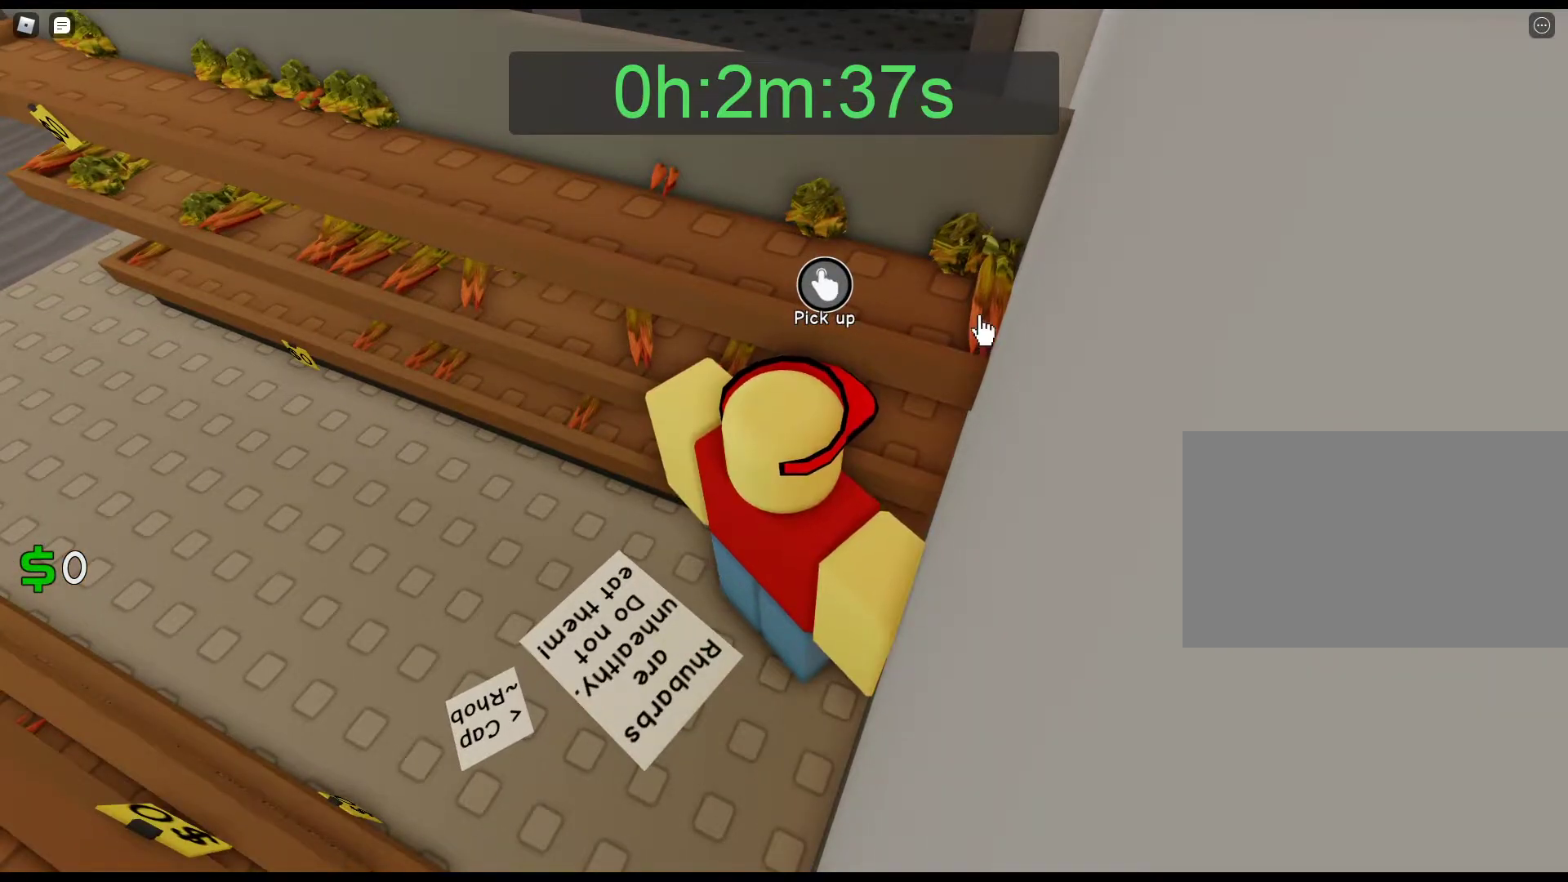
{"keys": [], "mouse": ["left"], "events": [[50, "mouse_left", "up"], [100, "mouse_left", "down"], [250, "mouse_left", "up"], [283, "mouse_left", "down"], [383, "1", "down"], [383, "mouse_left", "up"], [483, "1", "up"], [483, "mouse_left", "down"]]}
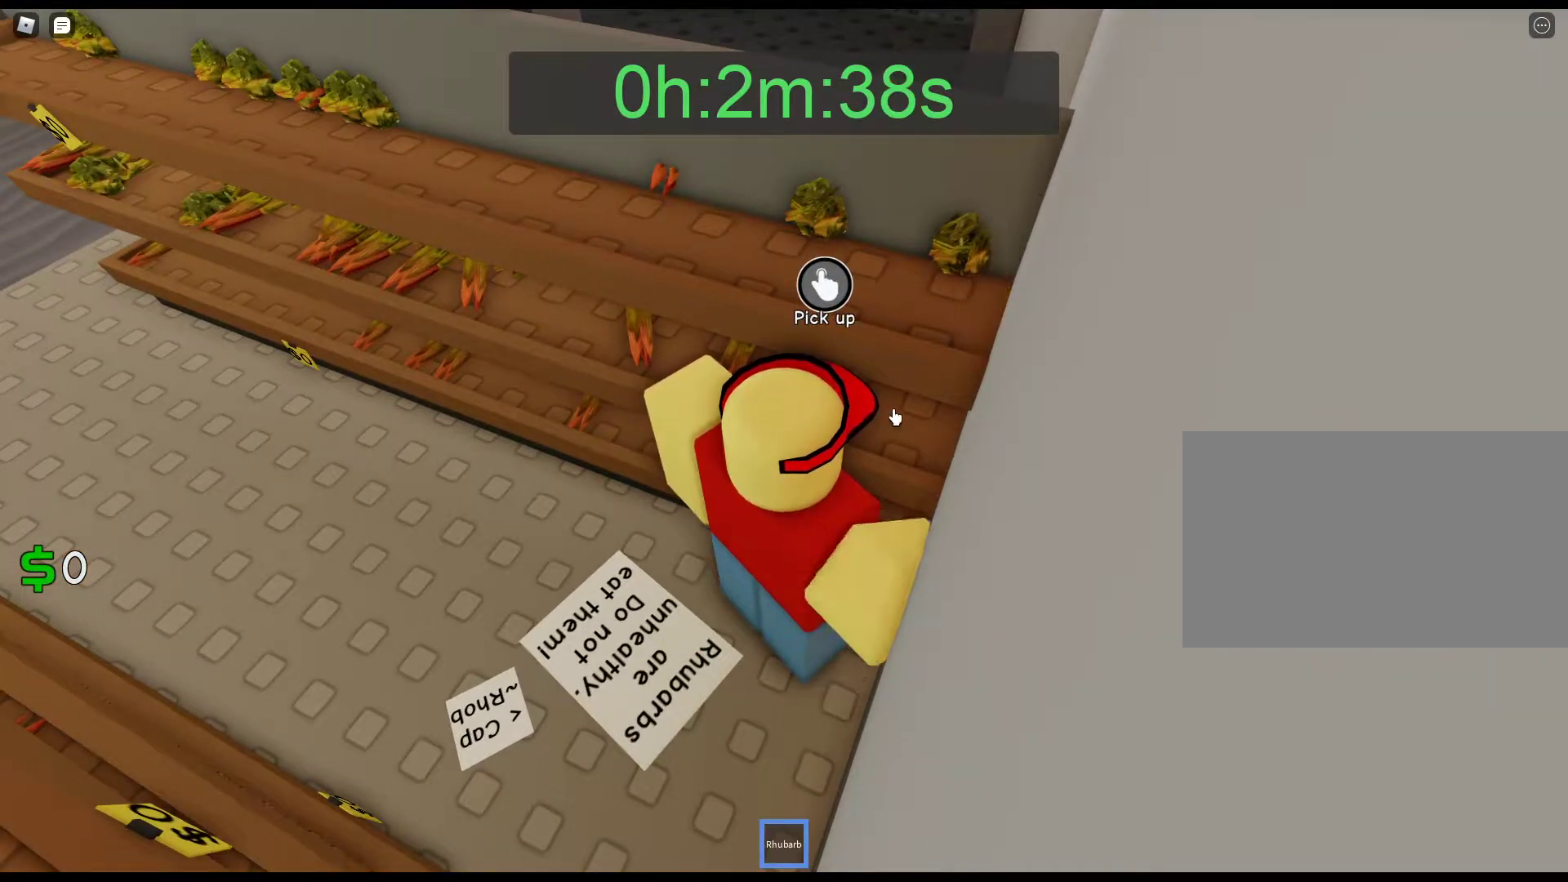
{"keys": [], "mouse": ["left"], "events": [[117, "mouse_left", "up"], [167, "mouse_left", "down"], [217, "a", "down"], [250, "mouse_left", "up"], [400, "a", "up"], [400, "mouse_left", "down"]]}
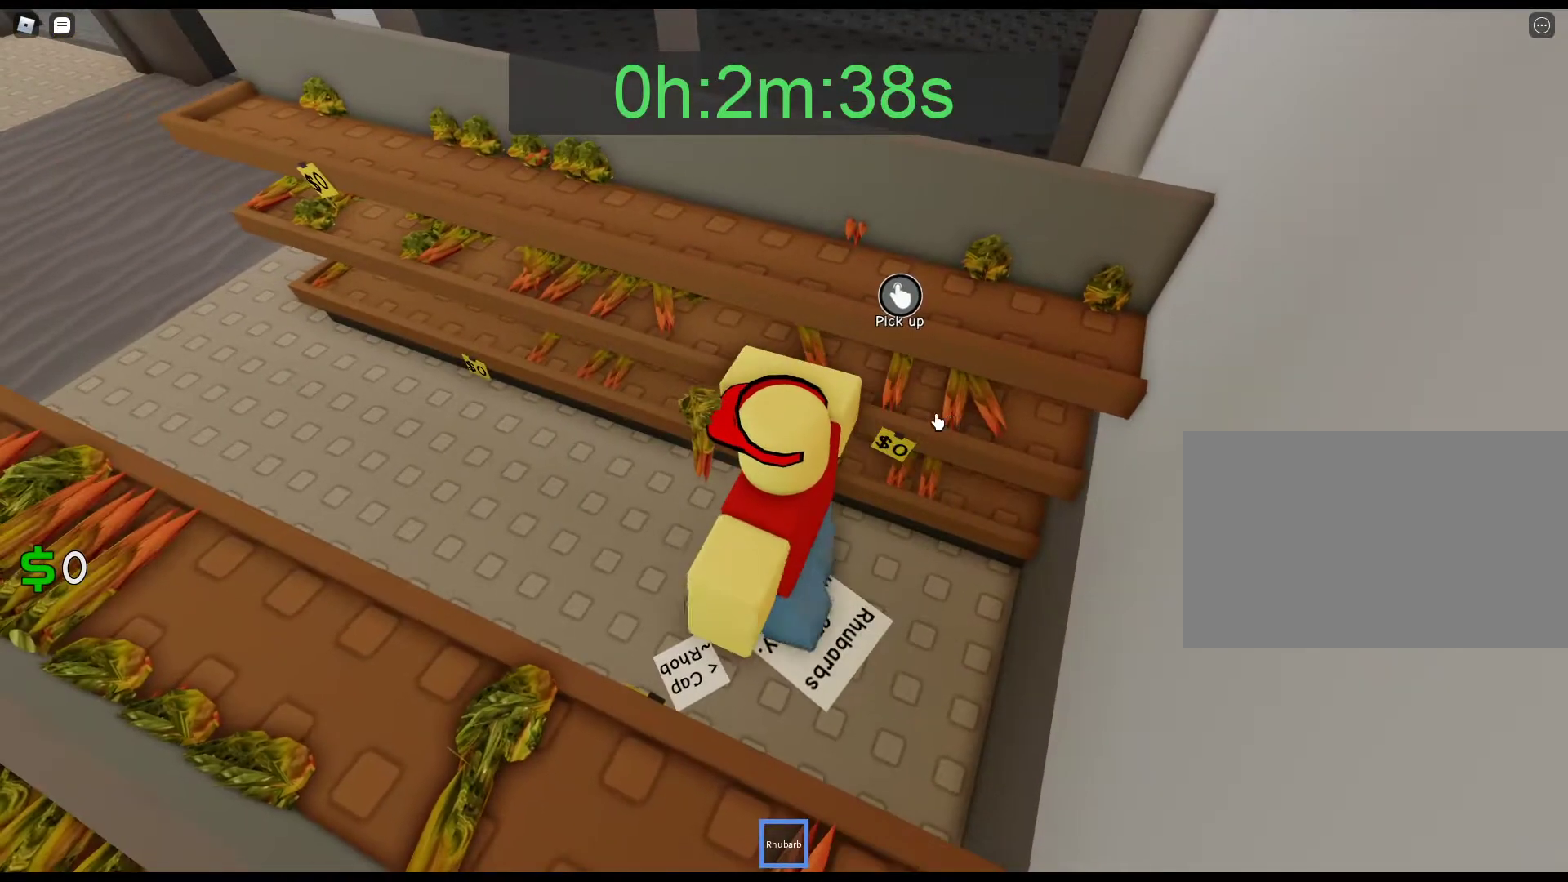
{"keys": [], "mouse": [], "events": [[33, "mouse_left", "up"], [183, "d", "down"], [183, "mouse_left", "down"], [233, "d", "up"], [283, "mouse_left", "up"], [367, "mouse_left", "down"], [467, "mouse_left", "up"]]}
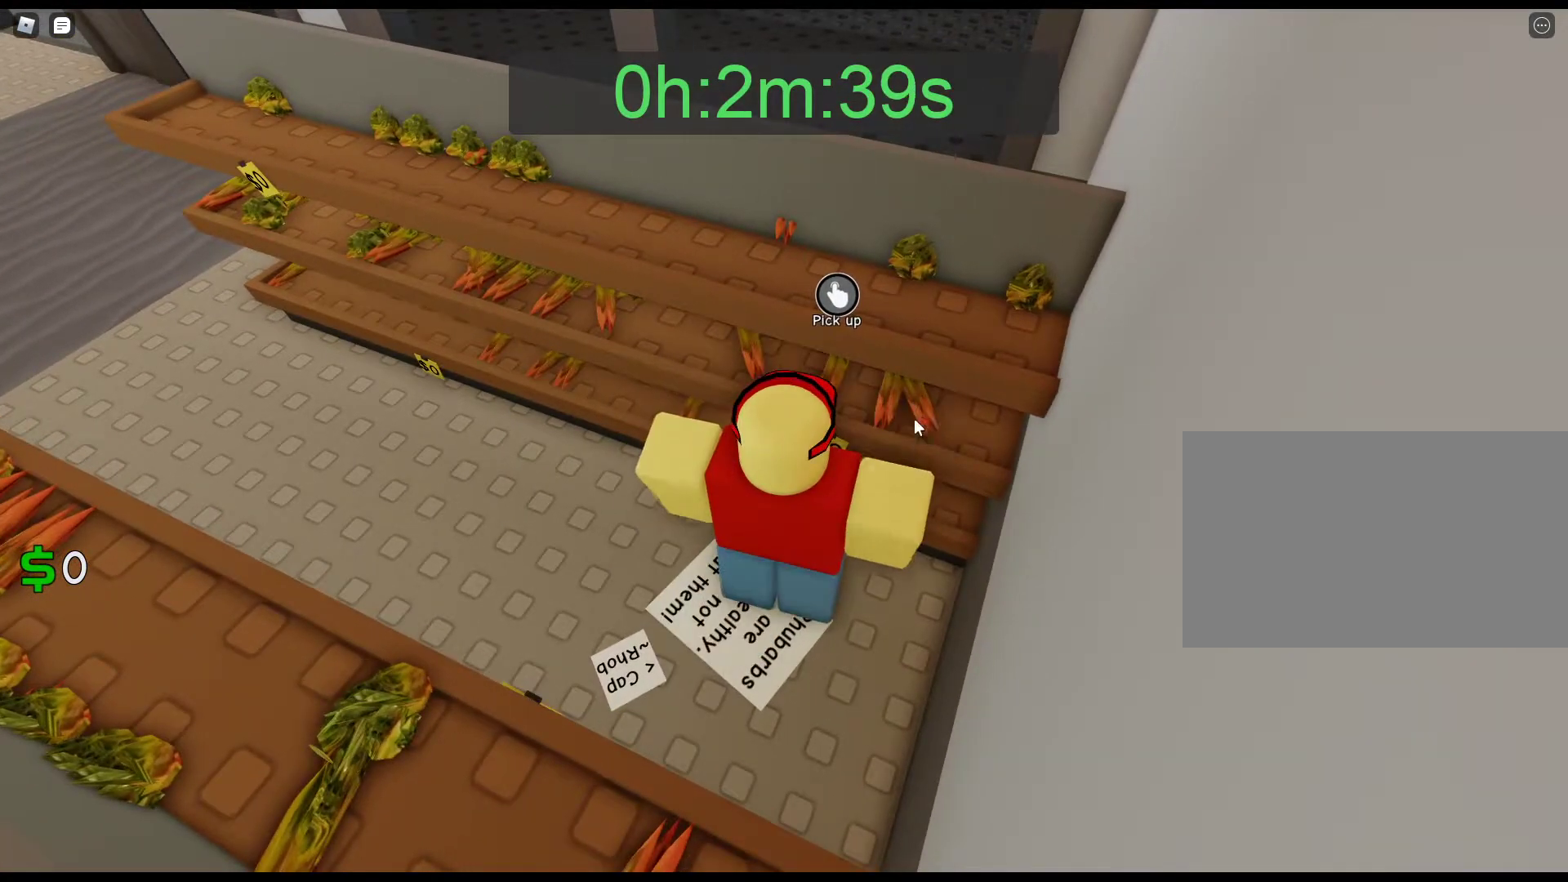
{"keys": ["1"], "mouse": [], "events": [[50, "mouse_left", "down"], [150, "mouse_left", "up"], [200, "mouse_left", "down"], [483, "1", "down"], [483, "mouse_left", "up"]]}
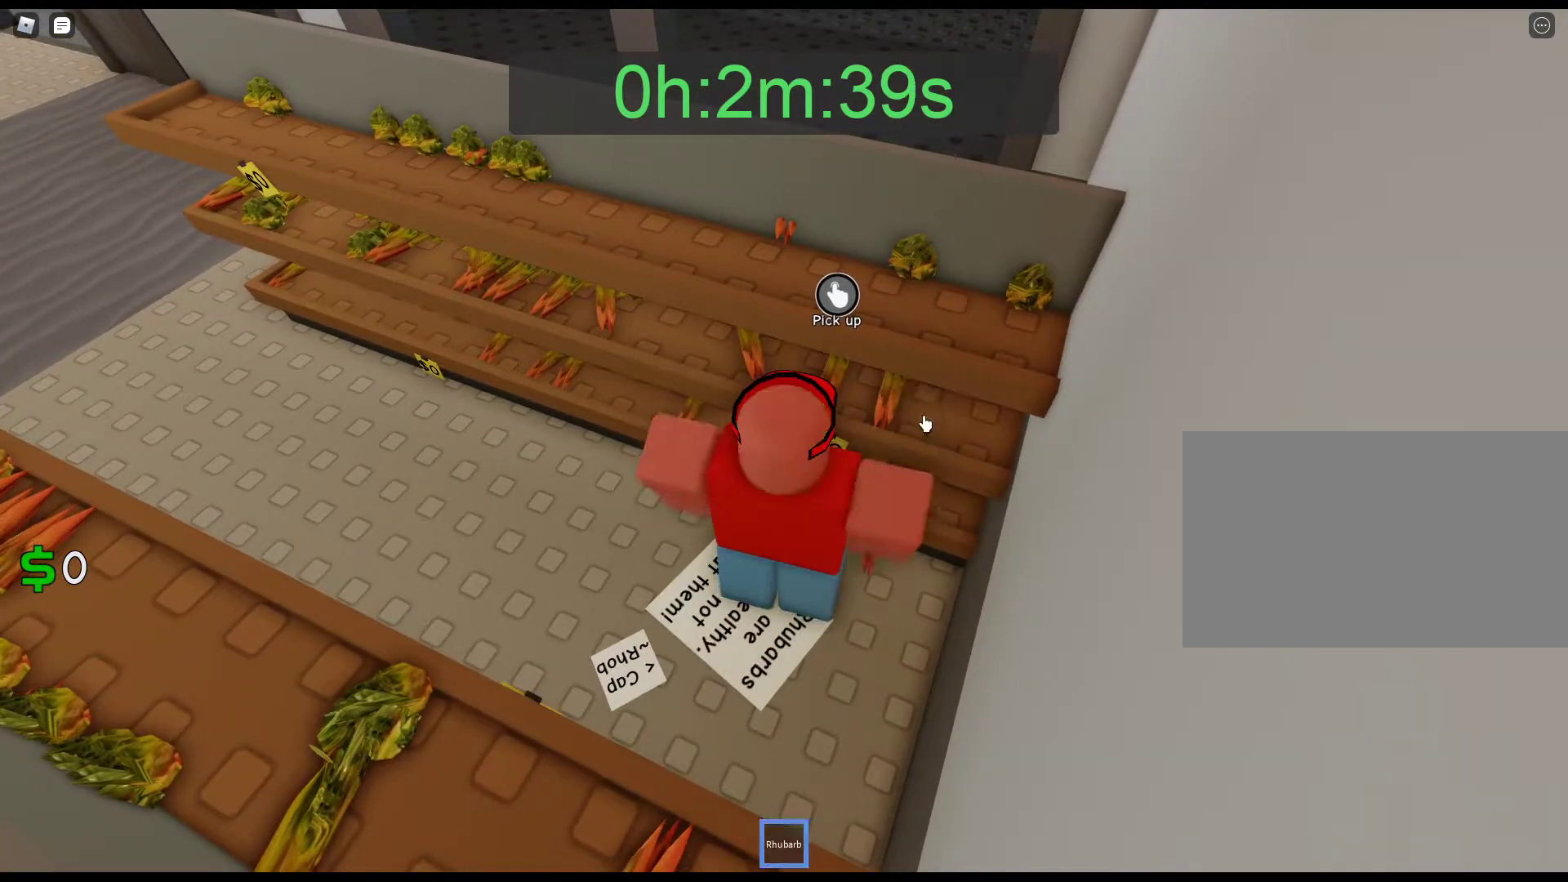
{"keys": [], "mouse": ["left"], "events": [[67, "1", "up"], [67, "mouse_left", "down"], [217, "mouse_left", "up"], [267, "mouse_left", "down"], [400, "mouse_left", "up"], [500, "mouse_left", "down"]]}
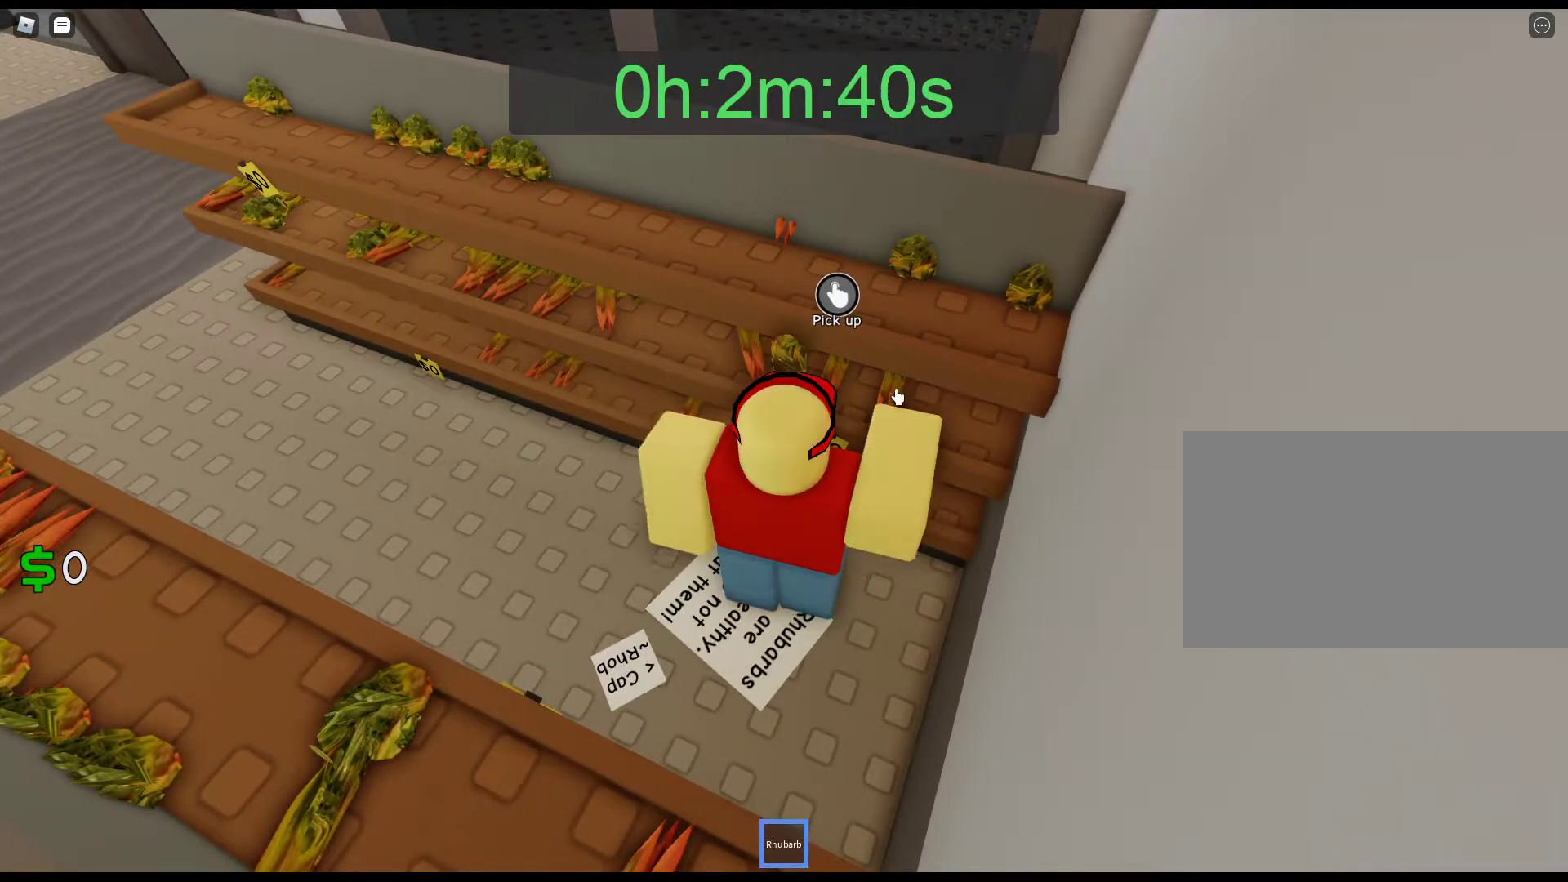
{"keys": [], "mouse": ["left"], "events": [[133, "mouse_left", "up"], [233, "mouse_left", "down"], [317, "mouse_left", "up"], [367, "mouse_left", "down"]]}
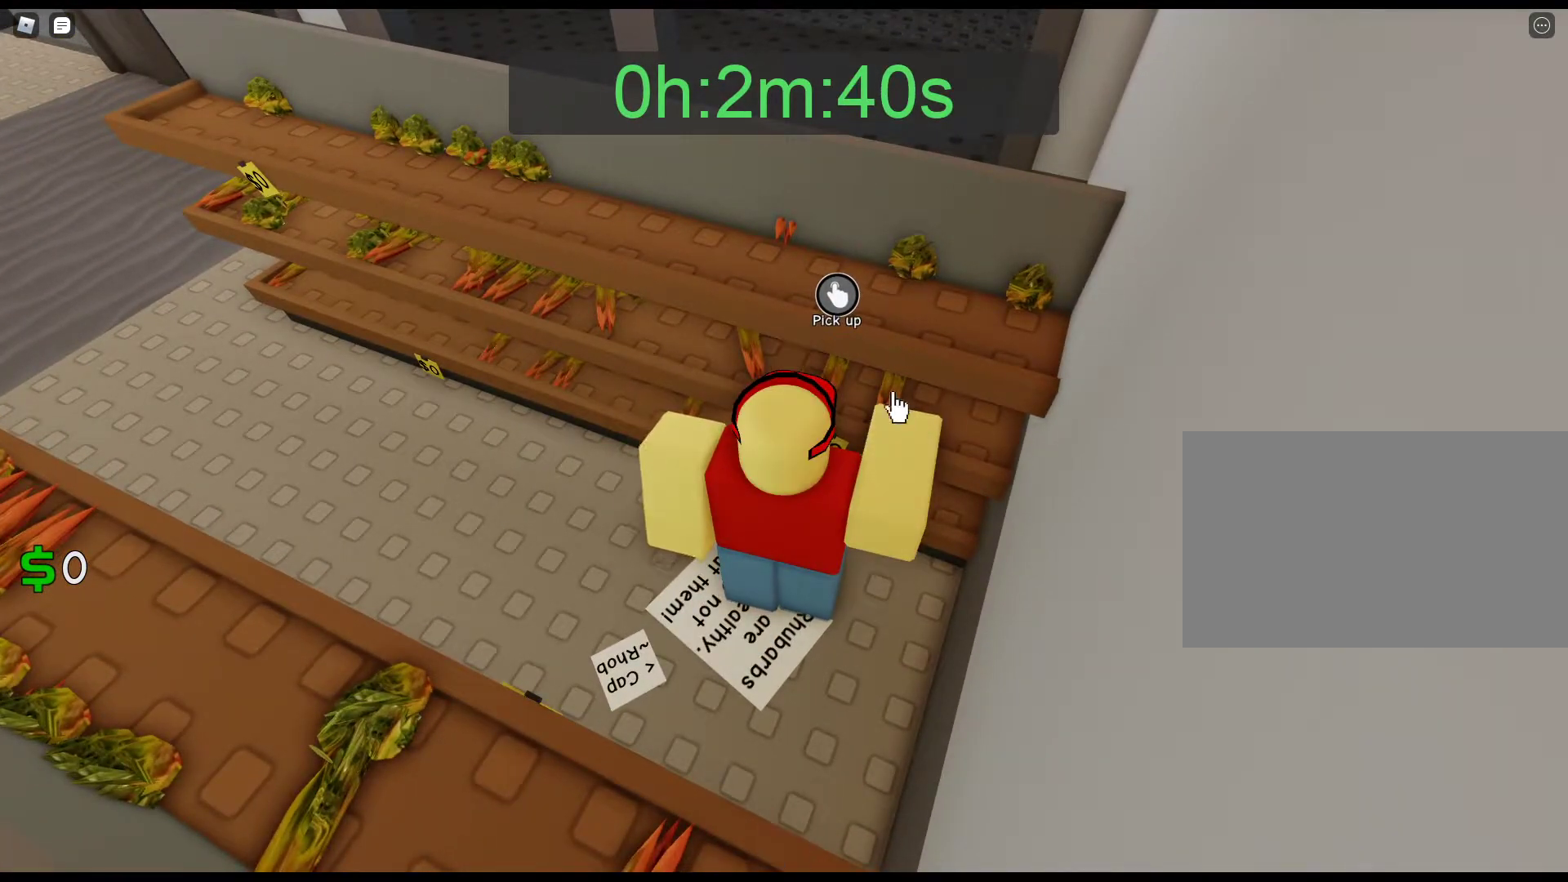
{"keys": [], "mouse": ["left"], "events": [[17, "mouse_left", "up"], [50, "mouse_left", "down"], [150, "mouse_left", "up"], [250, "mouse_left", "down"], [333, "mouse_left", "up"], [383, "mouse_left", "down"]]}
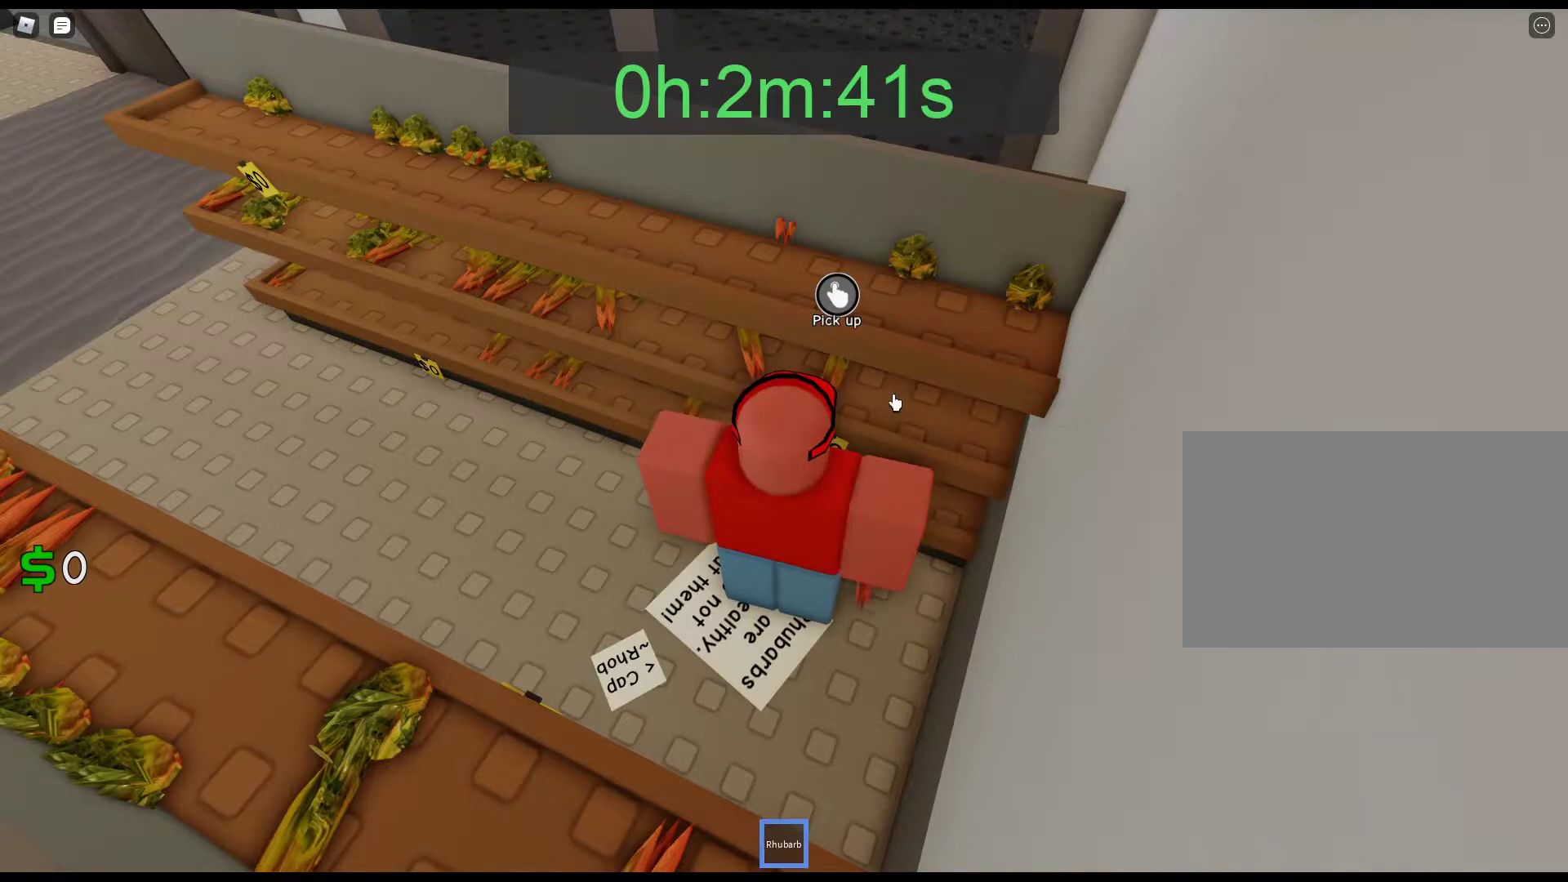
{"keys": ["a", "w"], "mouse": ["left"], "events": [[17, "1", "down"], [17, "mouse_left", "up"], [67, "mouse_left", "down"], [117, "1", "up"], [217, "mouse_left", "up"], [250, "mouse_left", "down"], [350, "w", "down"], [400, "a", "down"], [400, "mouse_left", "up"], [500, "mouse_left", "down"]]}
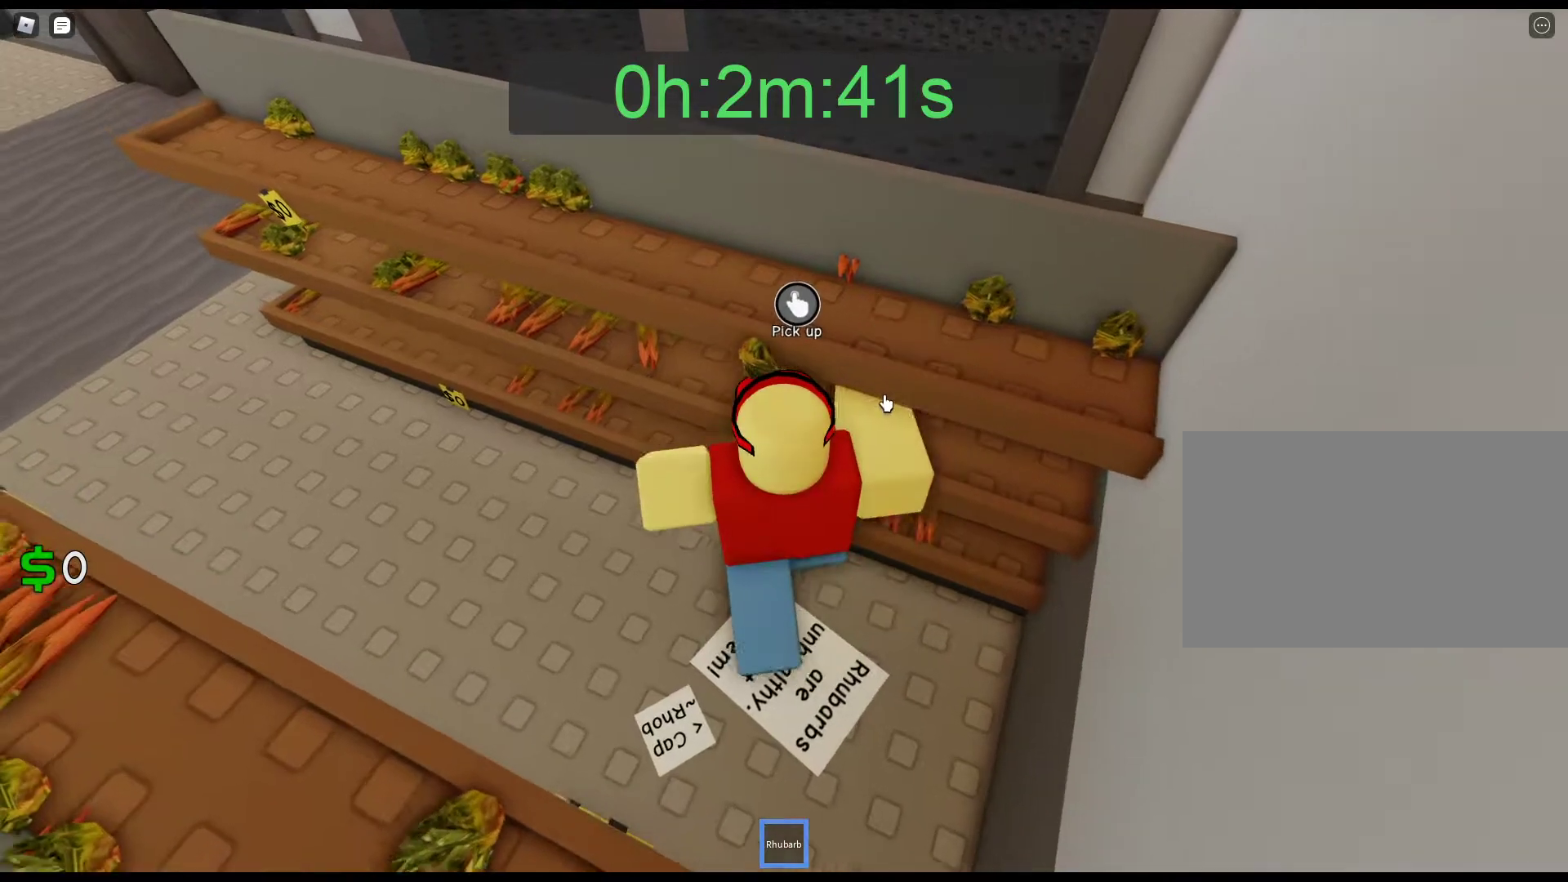
{"keys": [], "mouse": ["left"], "events": [[33, "a", "up"], [33, "w", "up"], [133, "mouse_left", "up"], [183, "mouse_left", "down"], [317, "mouse_left", "up"], [417, "mouse_left", "down"]]}
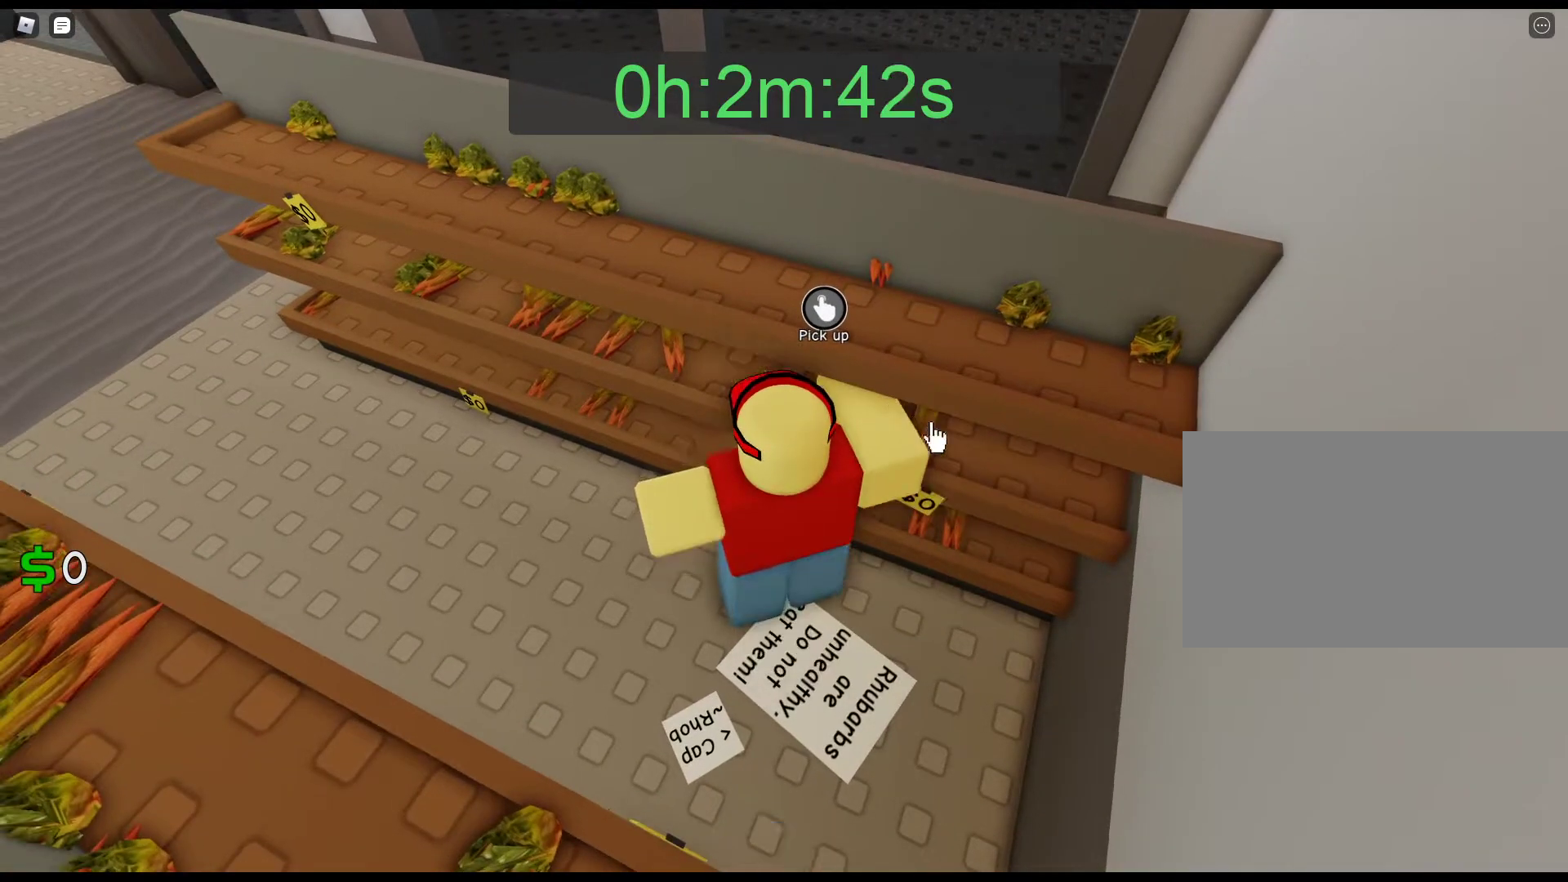
{"keys": [], "mouse": ["left"], "events": [[50, "mouse_left", "up"], [100, "mouse_left", "down"], [150, "mouse_left", "up"], [250, "mouse_left", "down"], [333, "mouse_left", "up"], [383, "mouse_left", "down"]]}
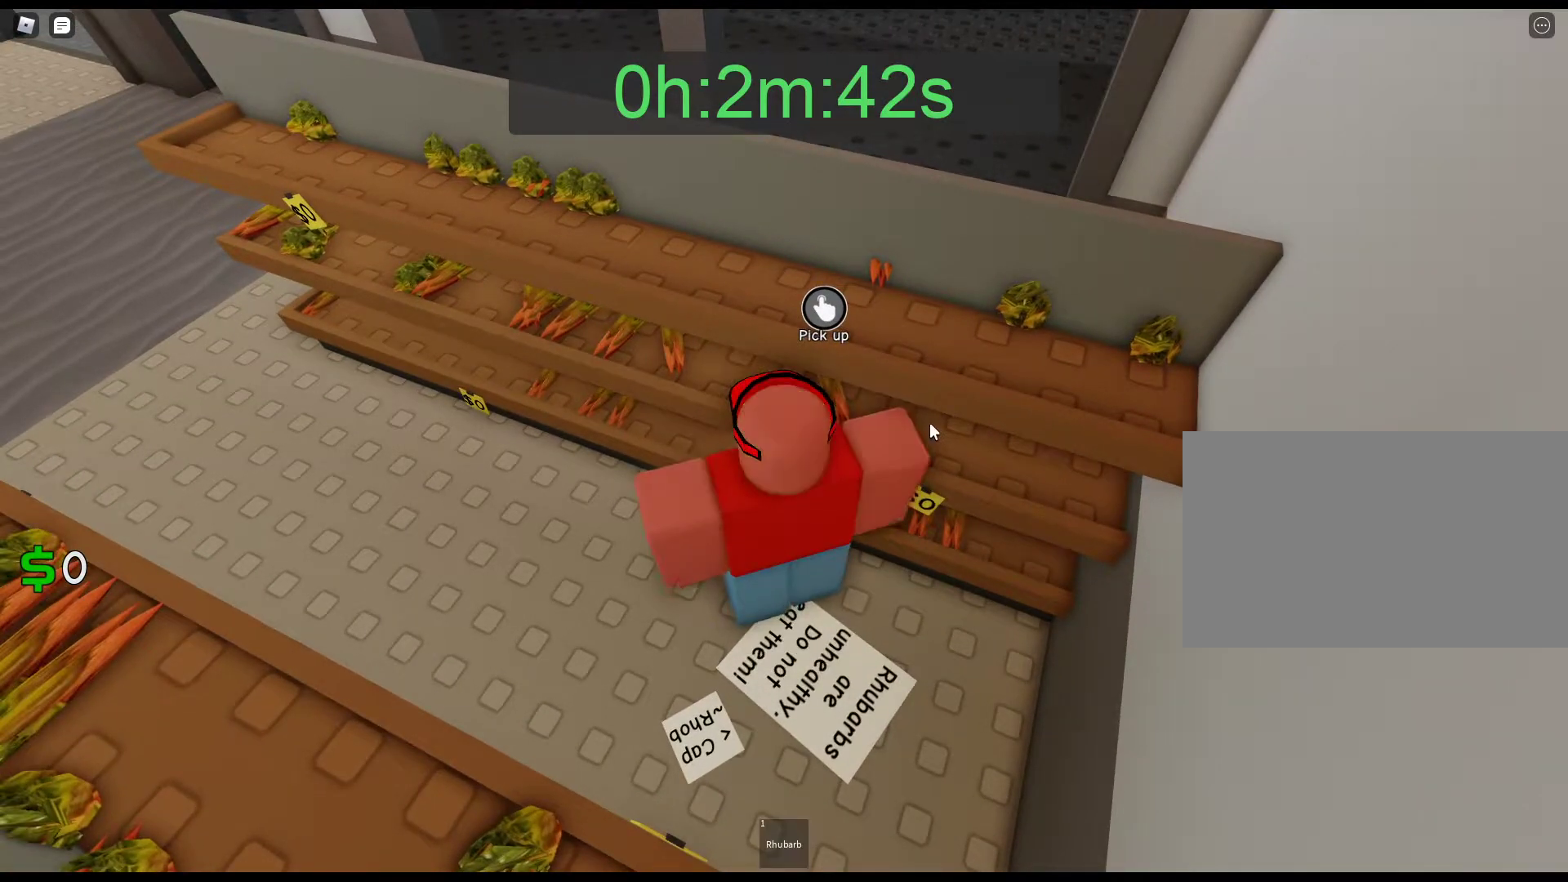
{"keys": [], "mouse": ["left"], "events": [[33, "1", "down"], [33, "mouse_left", "up"], [117, "1", "up"], [117, "mouse_left", "down"], [267, "mouse_left", "up"], [300, "mouse_left", "down"], [400, "mouse_left", "up"], [500, "mouse_left", "down"]]}